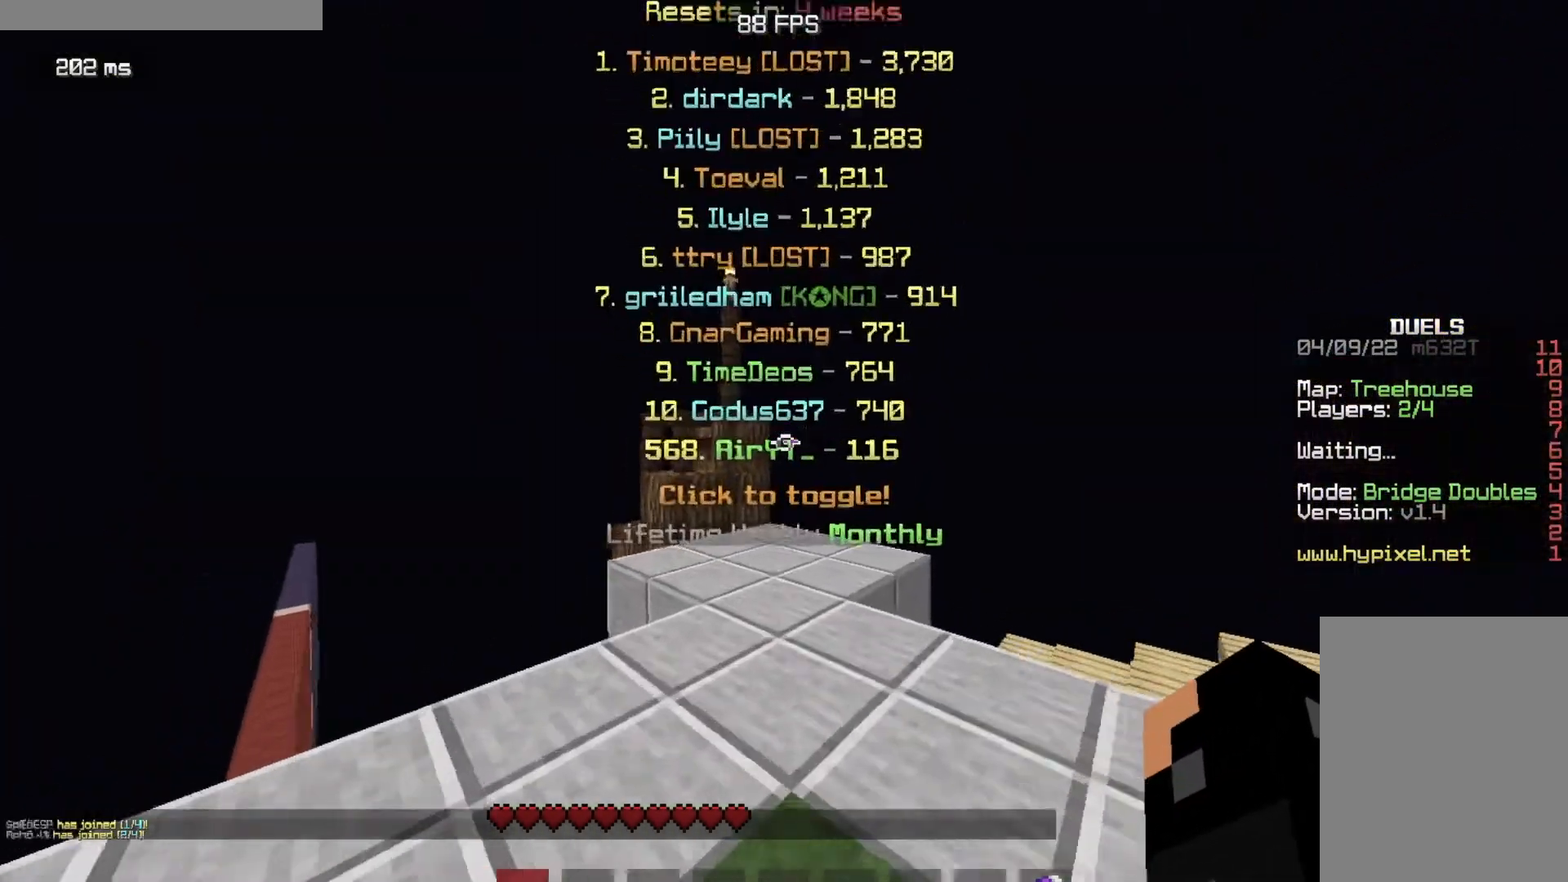
Gameplay with keyboard and mouse; each line is a JSON object with the keys and mouse buttons held at the frame after it. "events" lists presses ("down") and releases ("up") of "a", "d", "s", "w", "mouse_left" and "mouse_right" between this image and that frame as [ms after this image, input, new state], when the widget could be followed in between. "mouse_left", "mouse_right" = the "left", "right" buttons of the "mouse" list. No other keys are recorded. Fast repeated clicks can show as one long hold. Mouse movement is not recorded.
{"keys": [], "mouse": [], "events": [[67, "w", "up"]]}
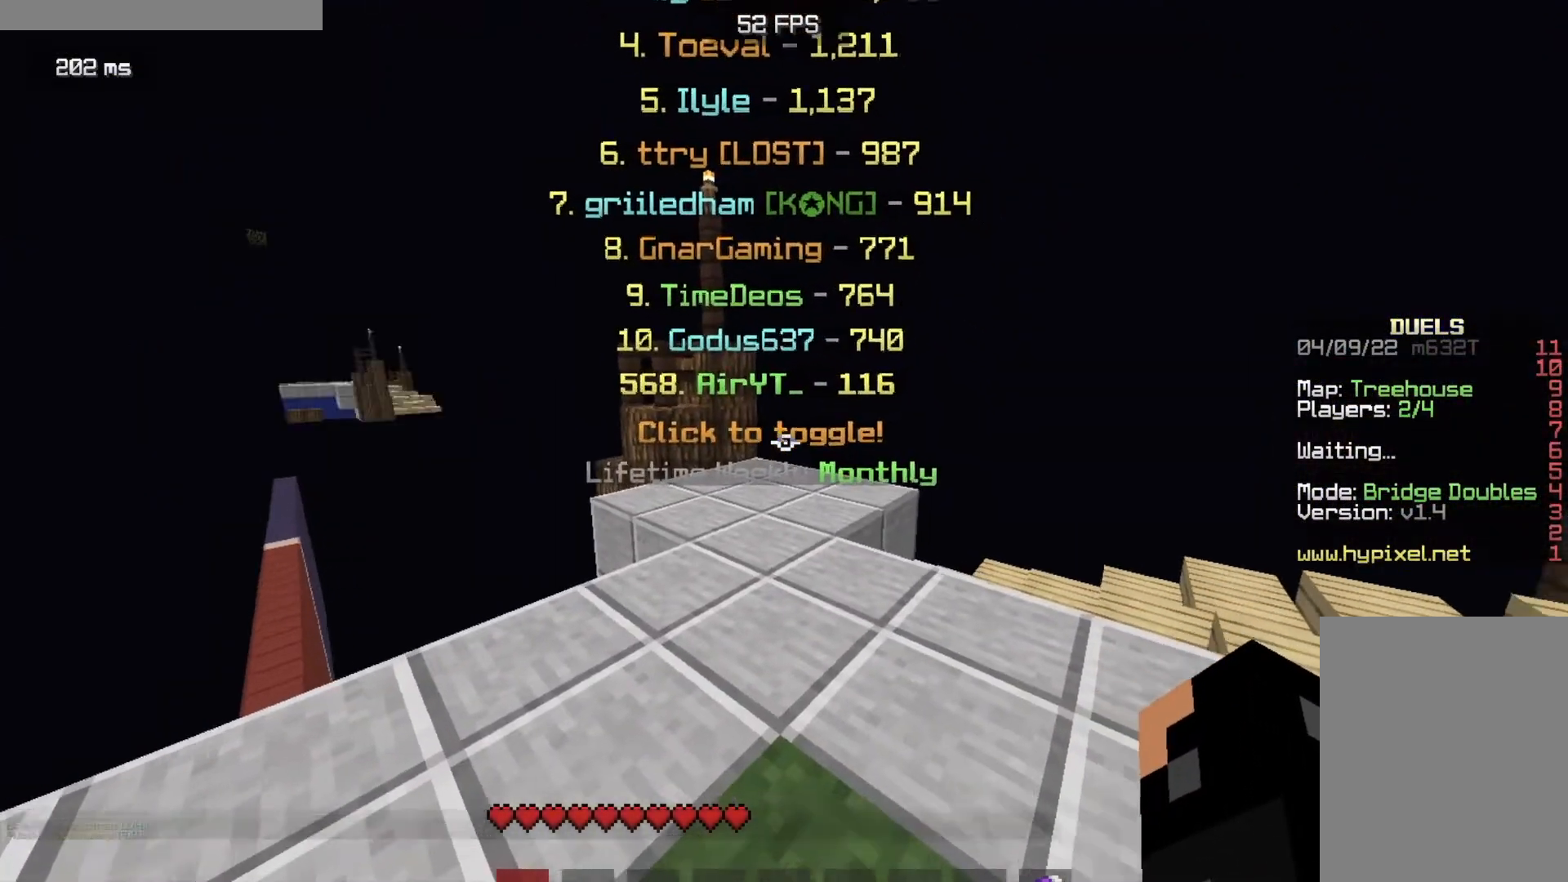
{"keys": [], "mouse": [], "events": [[351, "w", "down"], [468, "w", "up"]]}
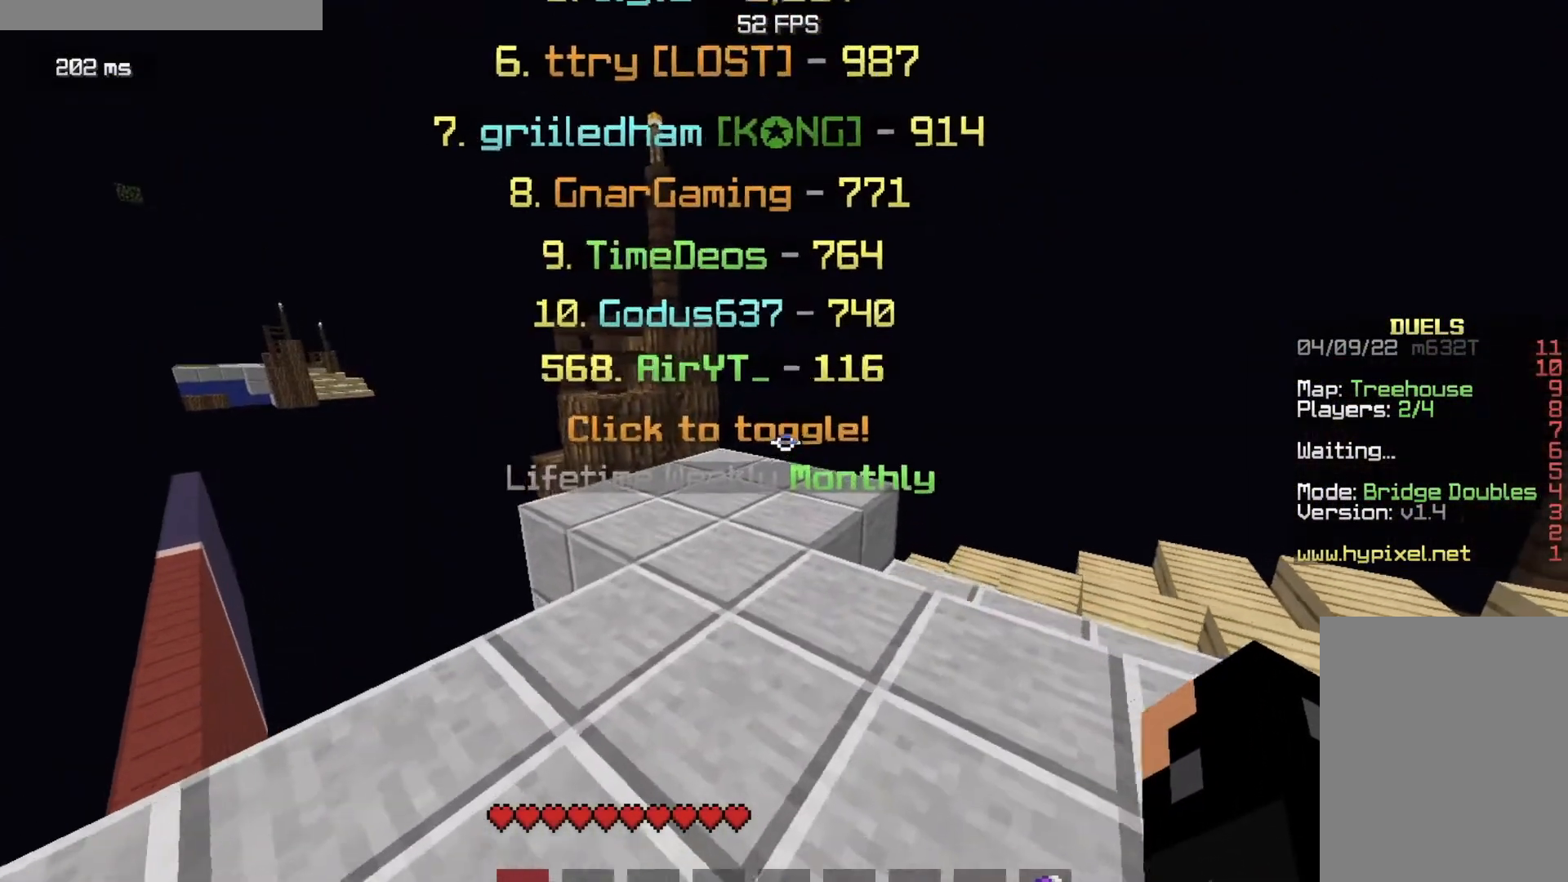
{"keys": [], "mouse": ["right"], "events": [[367, "mouse_right", "down"]]}
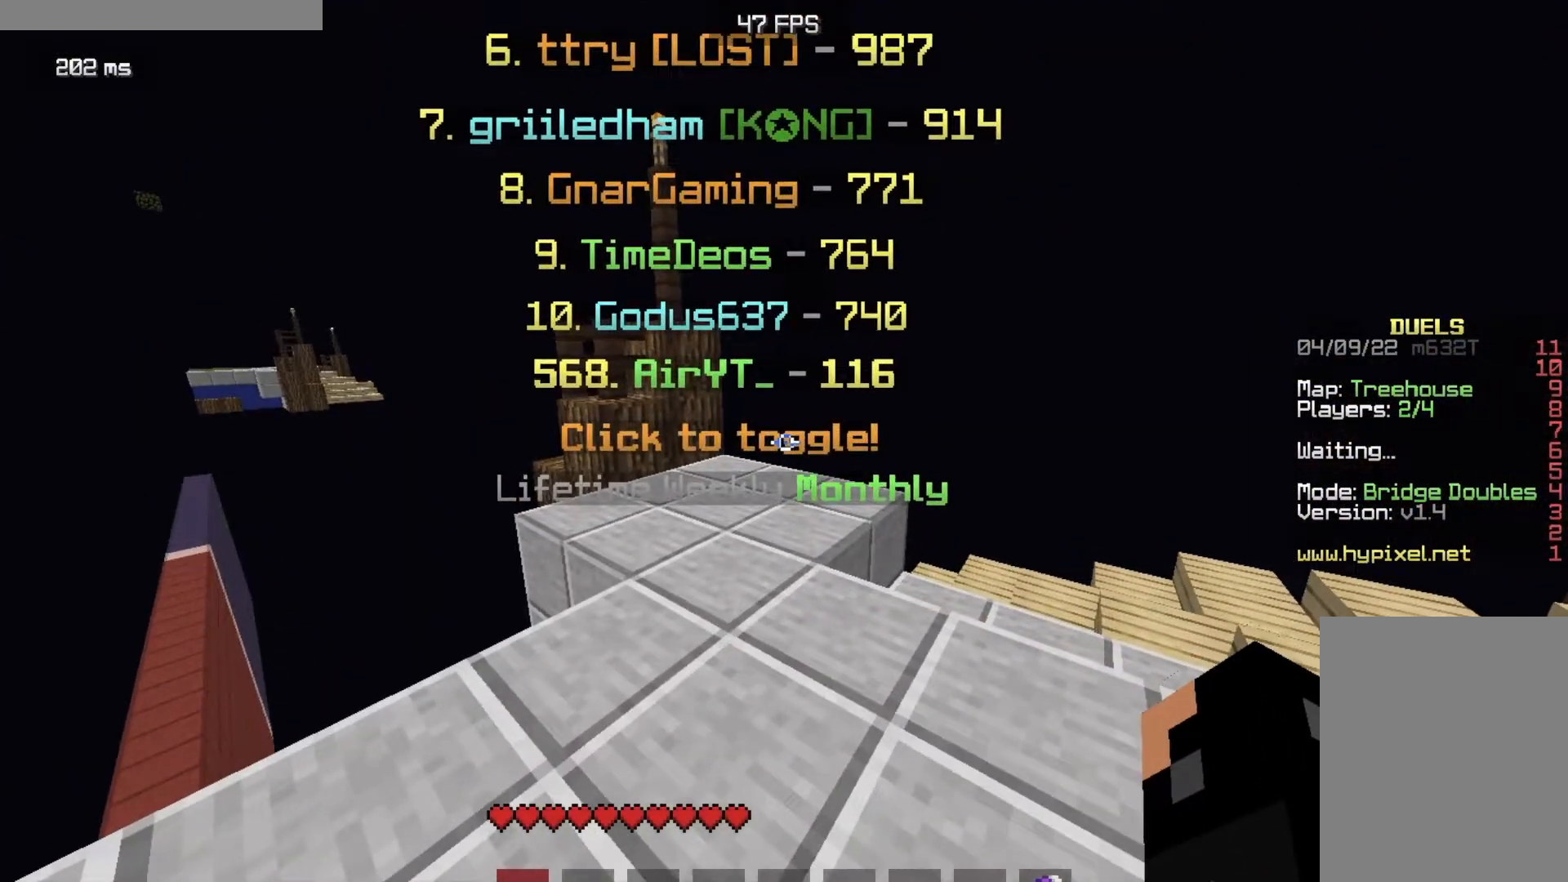
{"keys": [], "mouse": [], "events": [[51, "mouse_right", "up"]]}
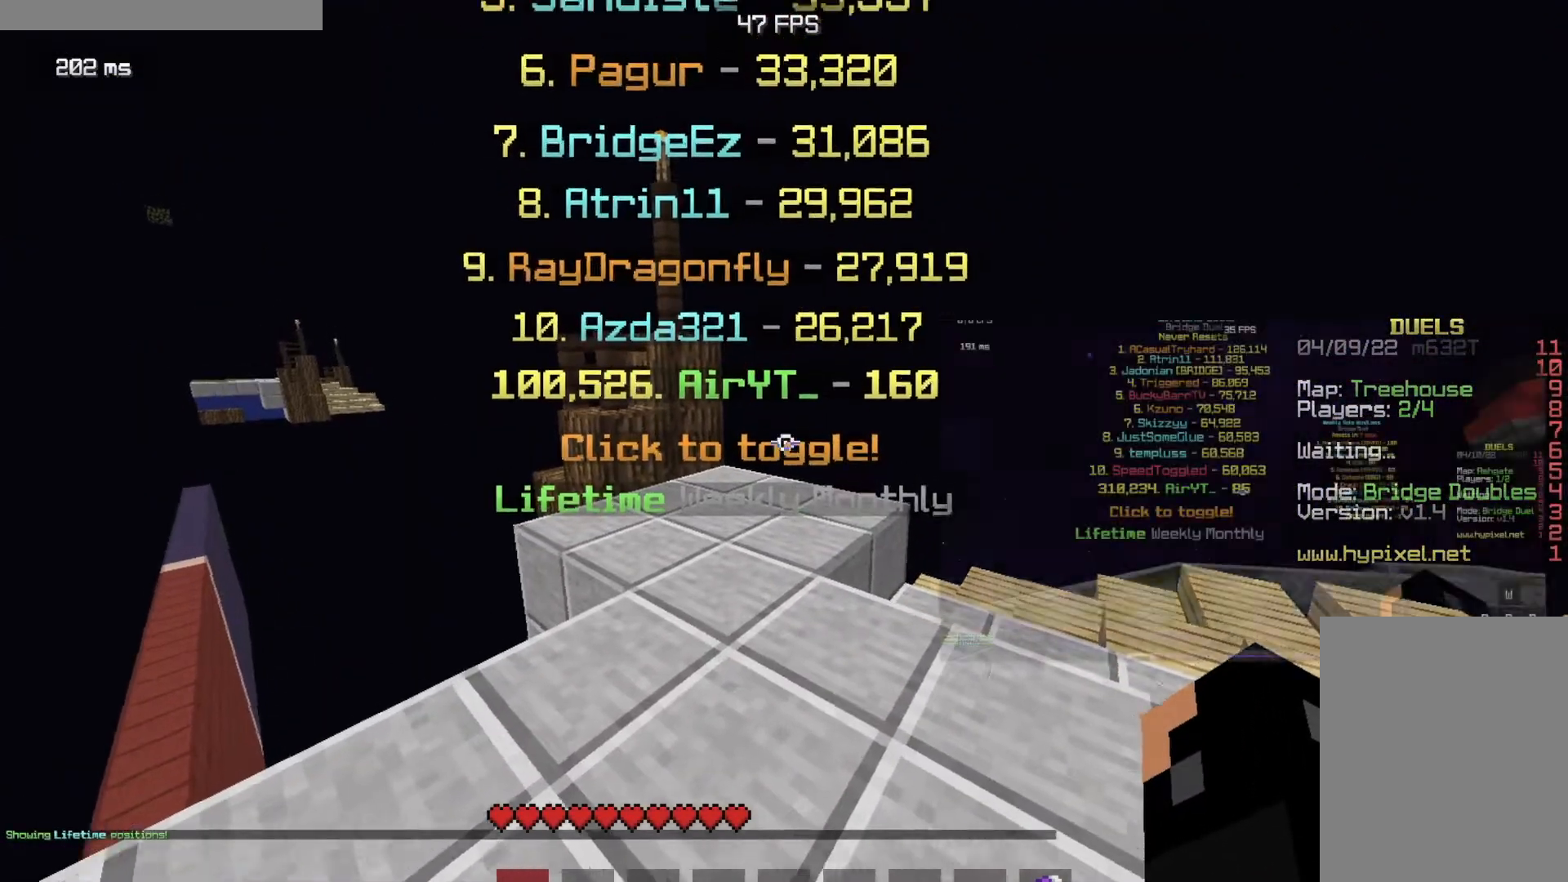
{"keys": ["s"], "mouse": [], "events": [[33, "s", "down"], [300, "s", "up"], [450, "s", "down"]]}
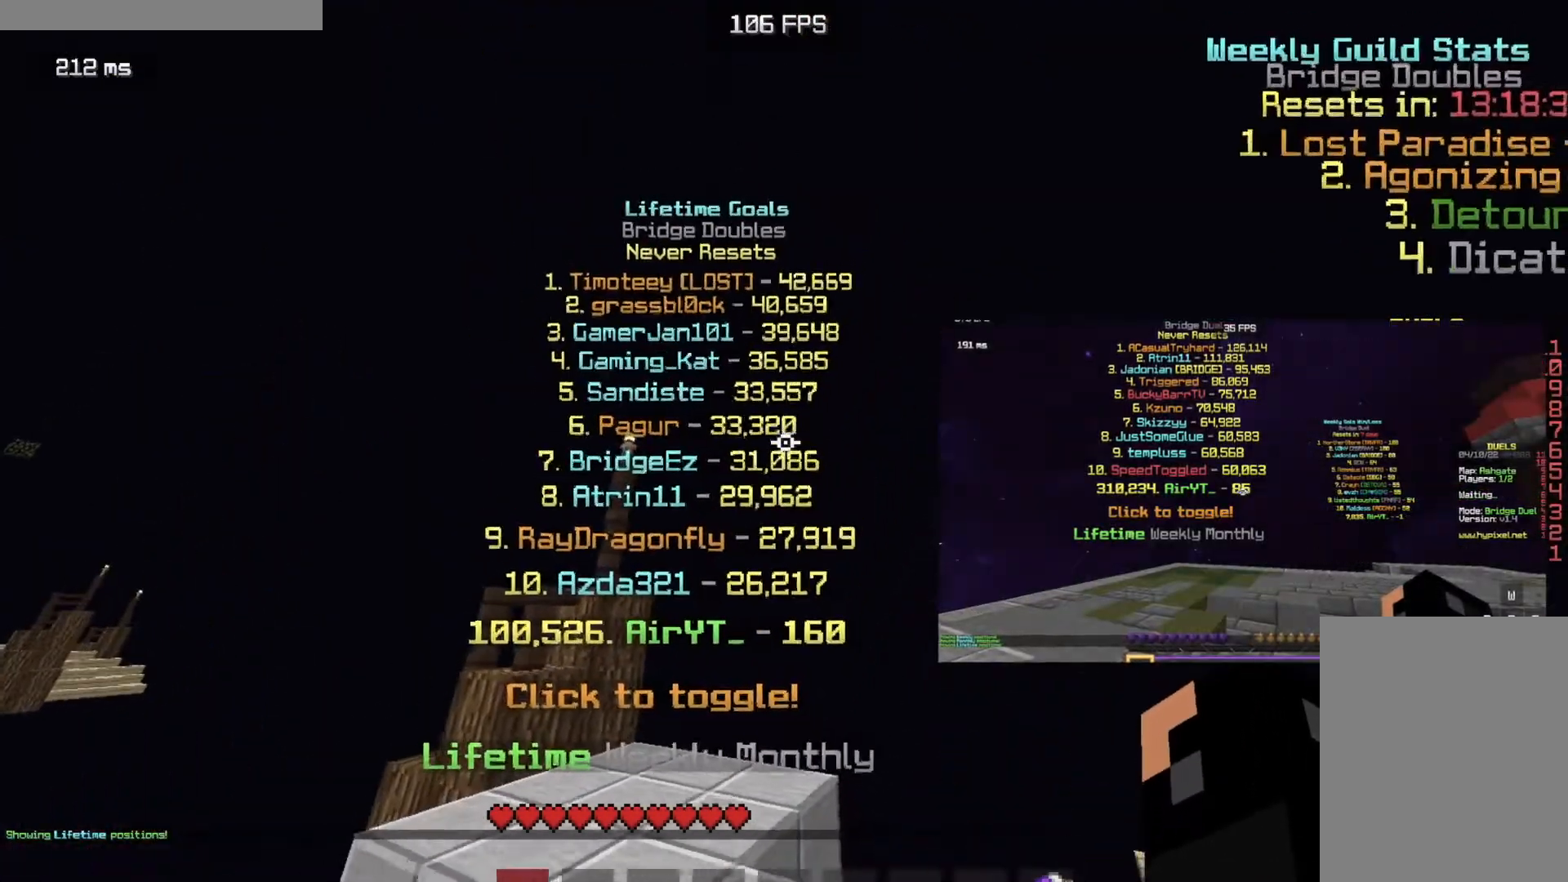
{"keys": [], "mouse": [], "events": [[267, "s", "up"]]}
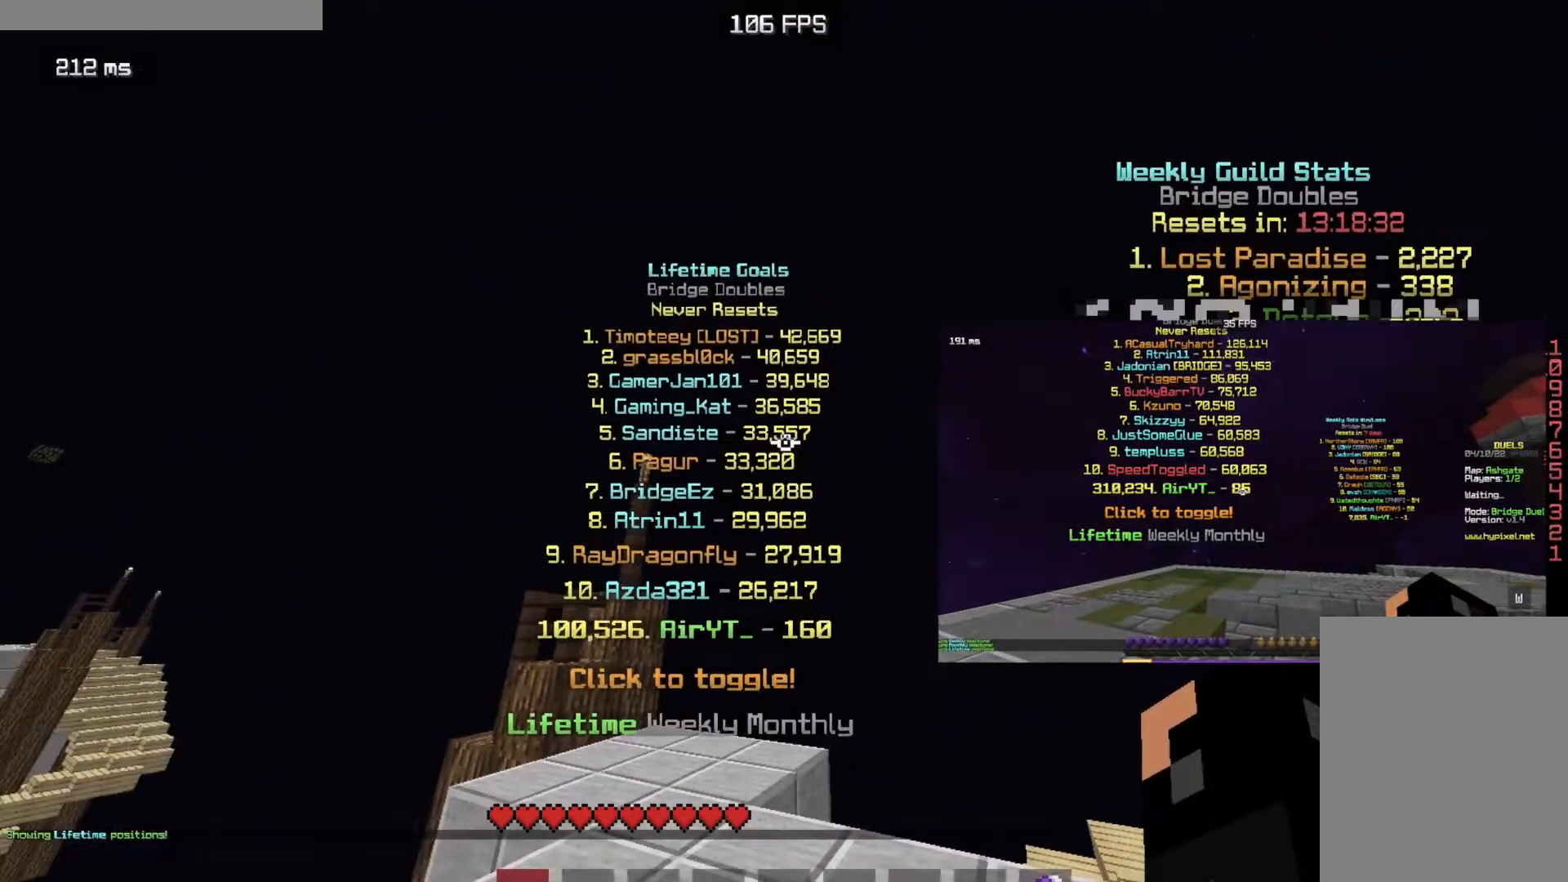
{"keys": [], "mouse": [], "events": []}
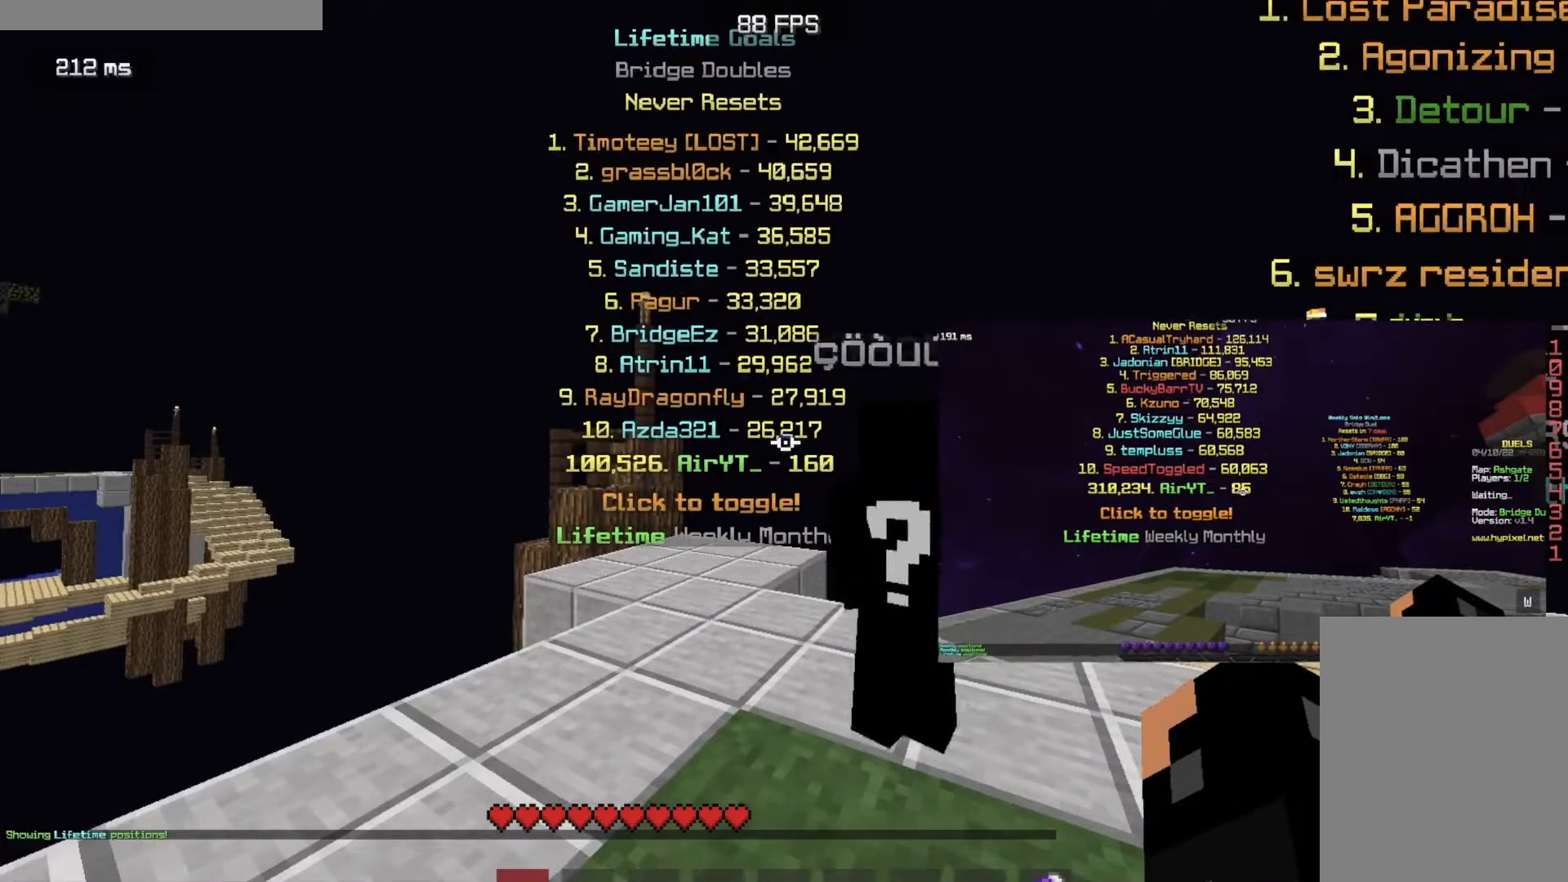
{"keys": [], "mouse": [], "events": [[301, "s", "down"], [501, "s", "up"]]}
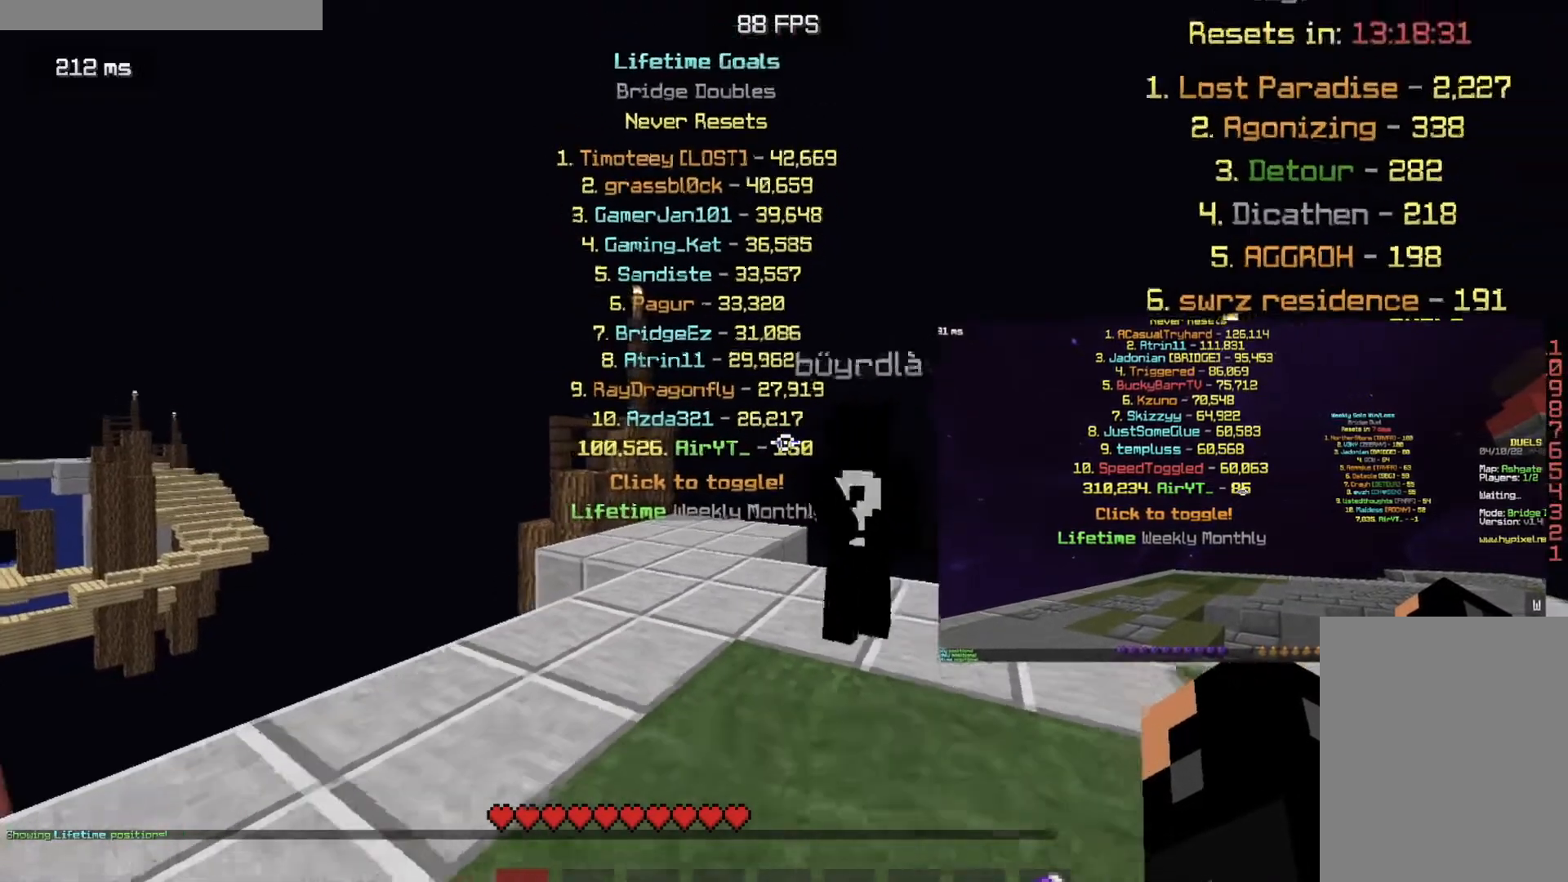
{"keys": [], "mouse": [], "events": []}
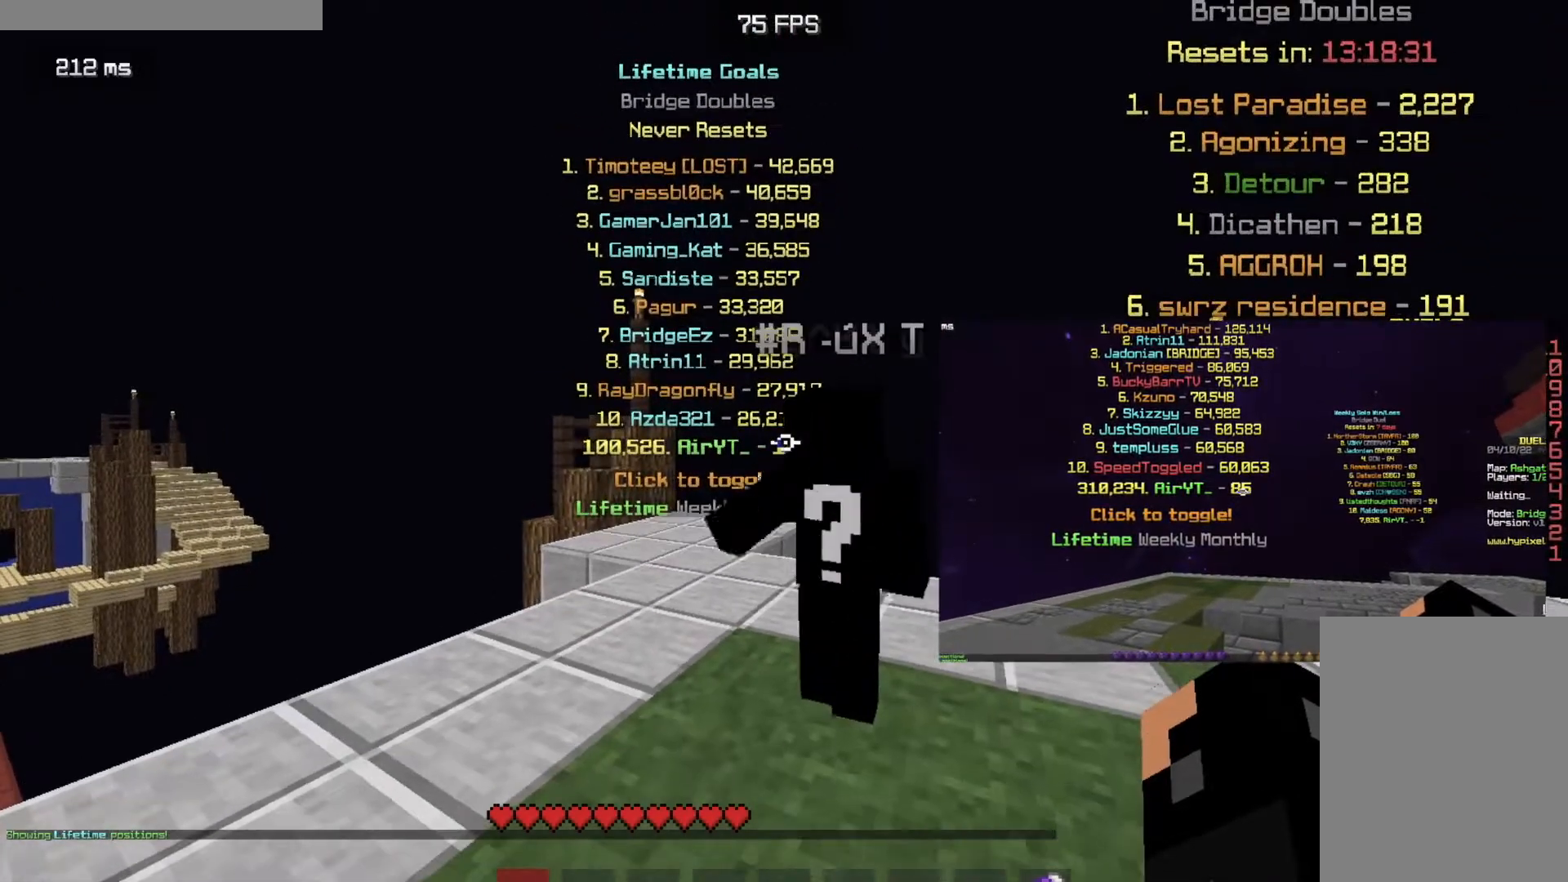
{"keys": ["a", "w"], "mouse": [], "events": [[167, "a", "down"], [301, "w", "down"]]}
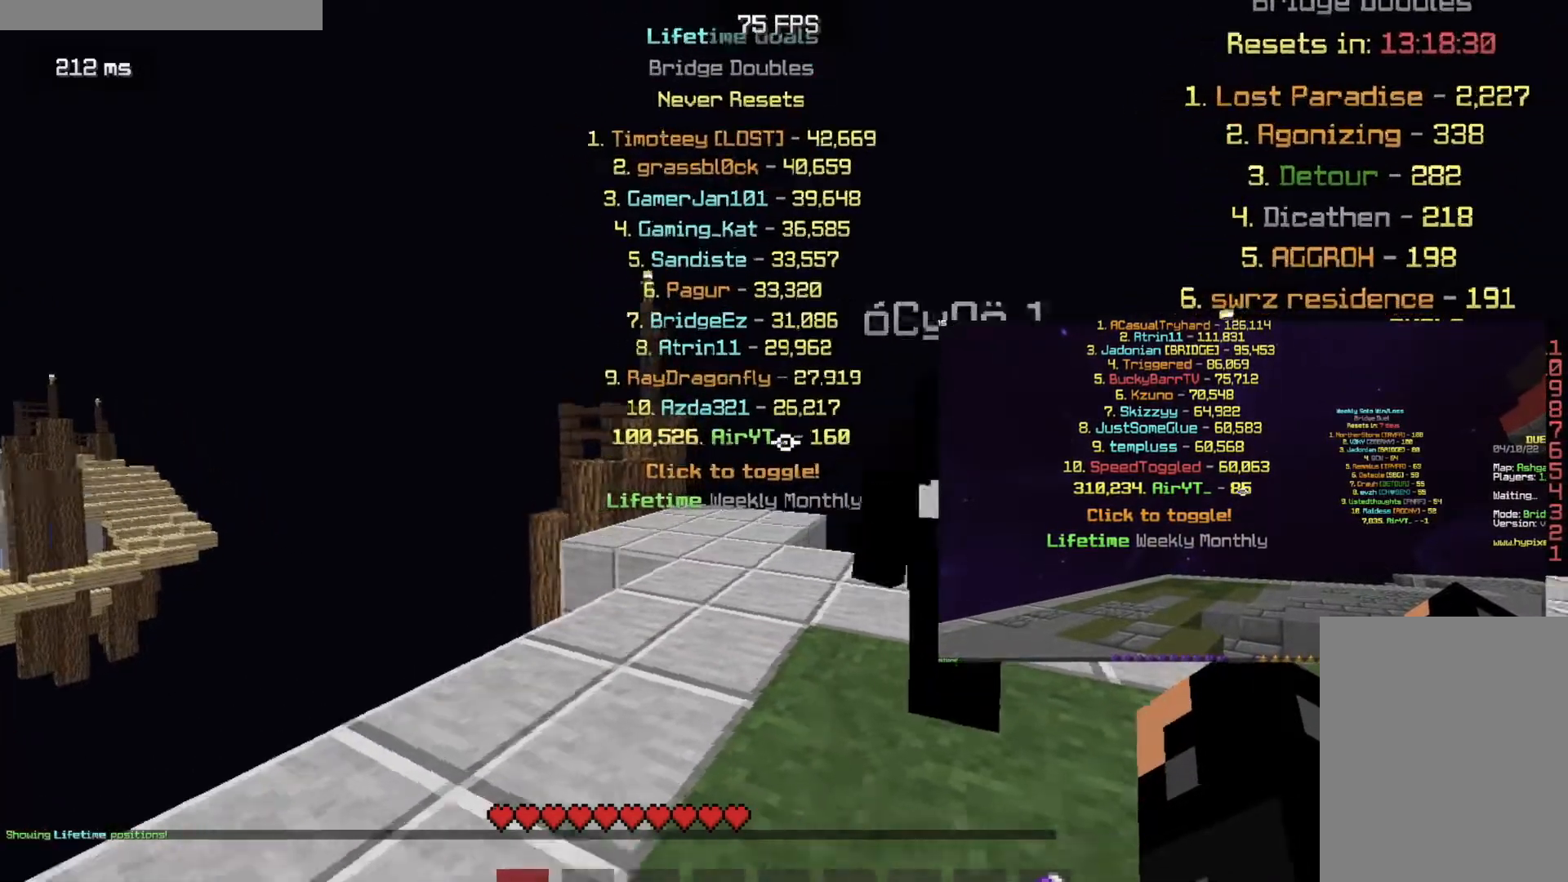
{"keys": [], "mouse": [], "events": [[400, "a", "up"], [417, "w", "up"]]}
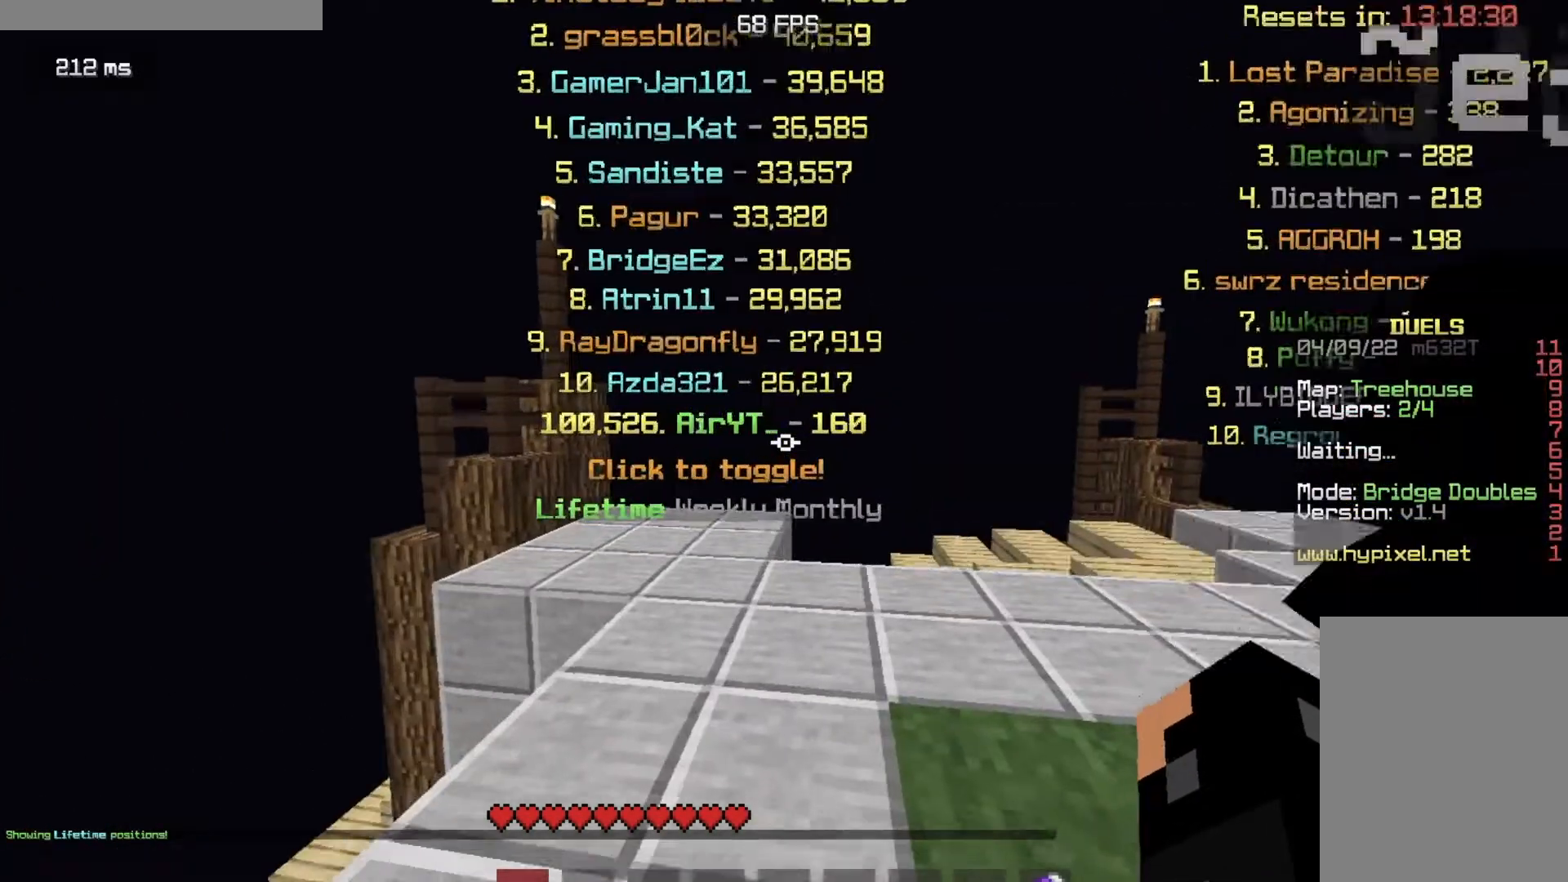
{"keys": [], "mouse": [], "events": []}
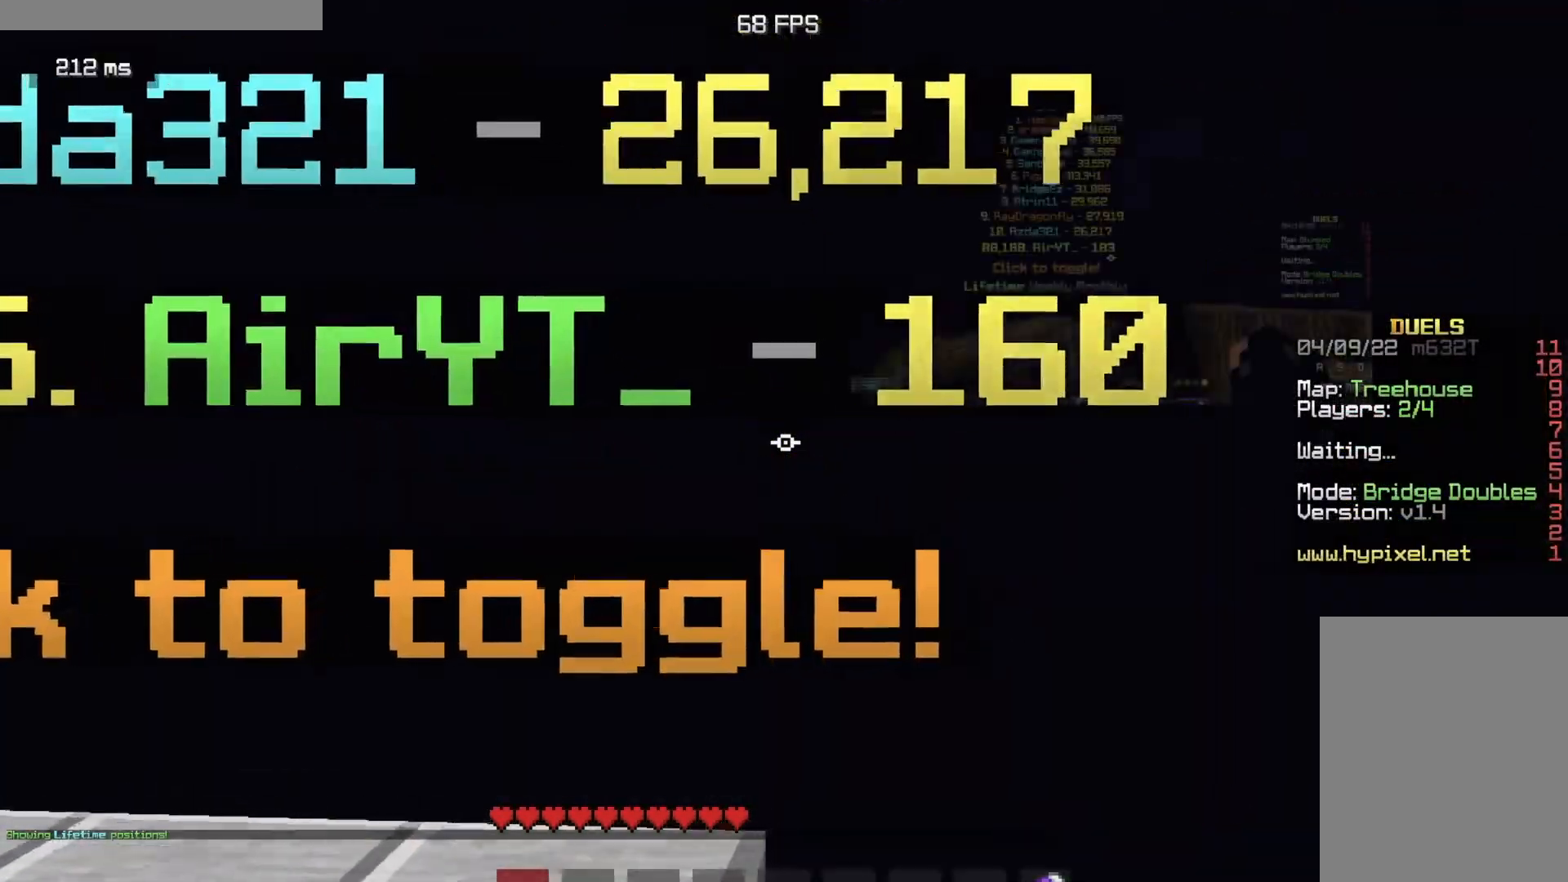
{"keys": ["d", "s"], "mouse": [], "events": [[450, "d", "down"], [450, "s", "down"]]}
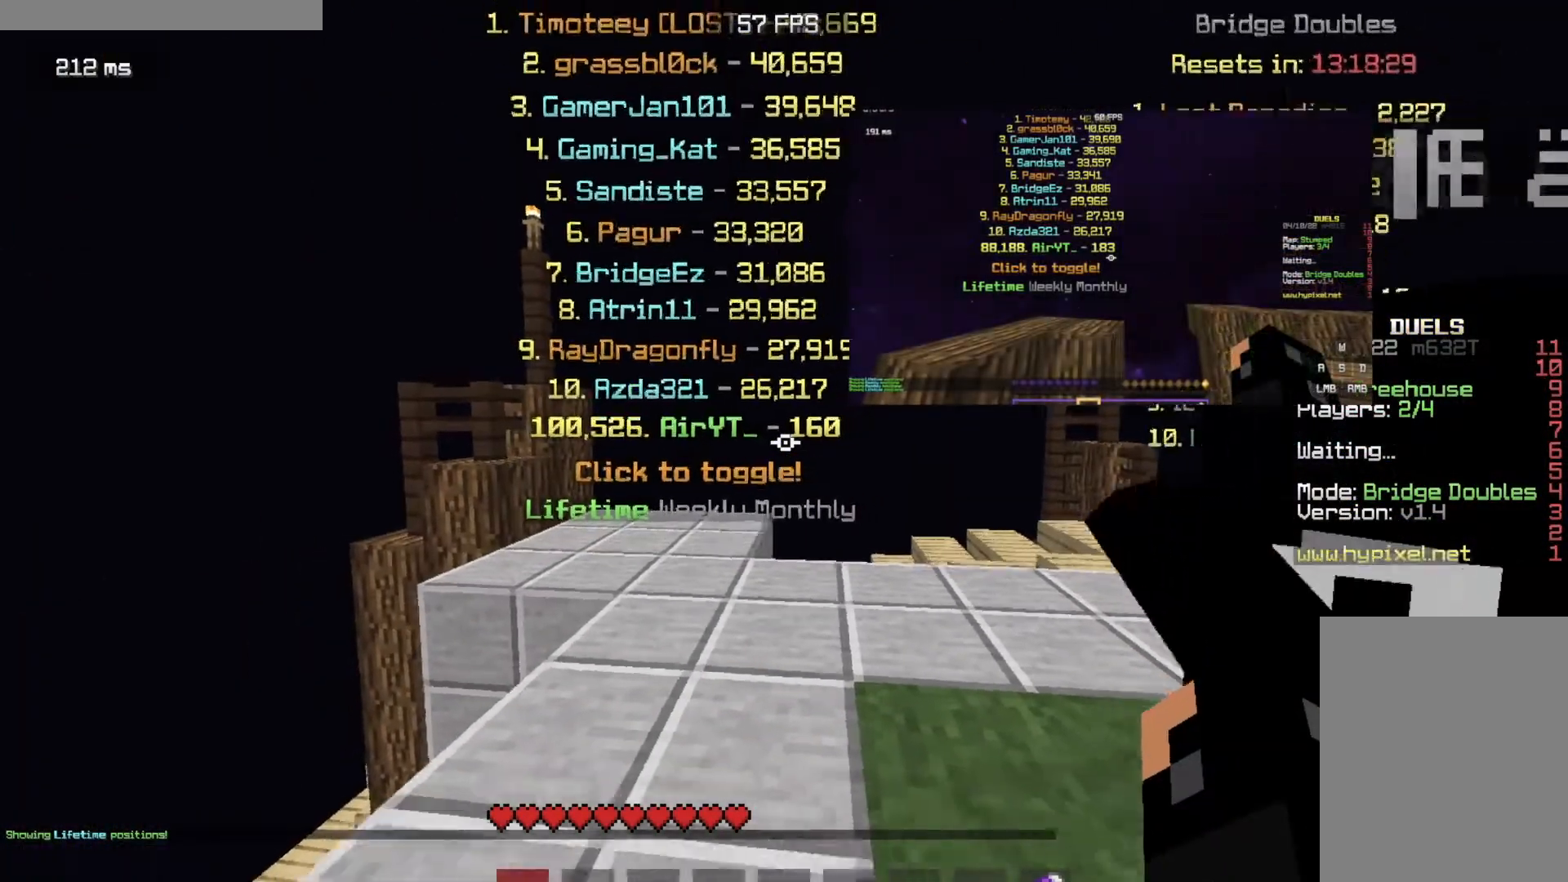
{"keys": ["w"], "mouse": [], "events": [[117, "d", "up"], [184, "s", "up"], [284, "w", "down"]]}
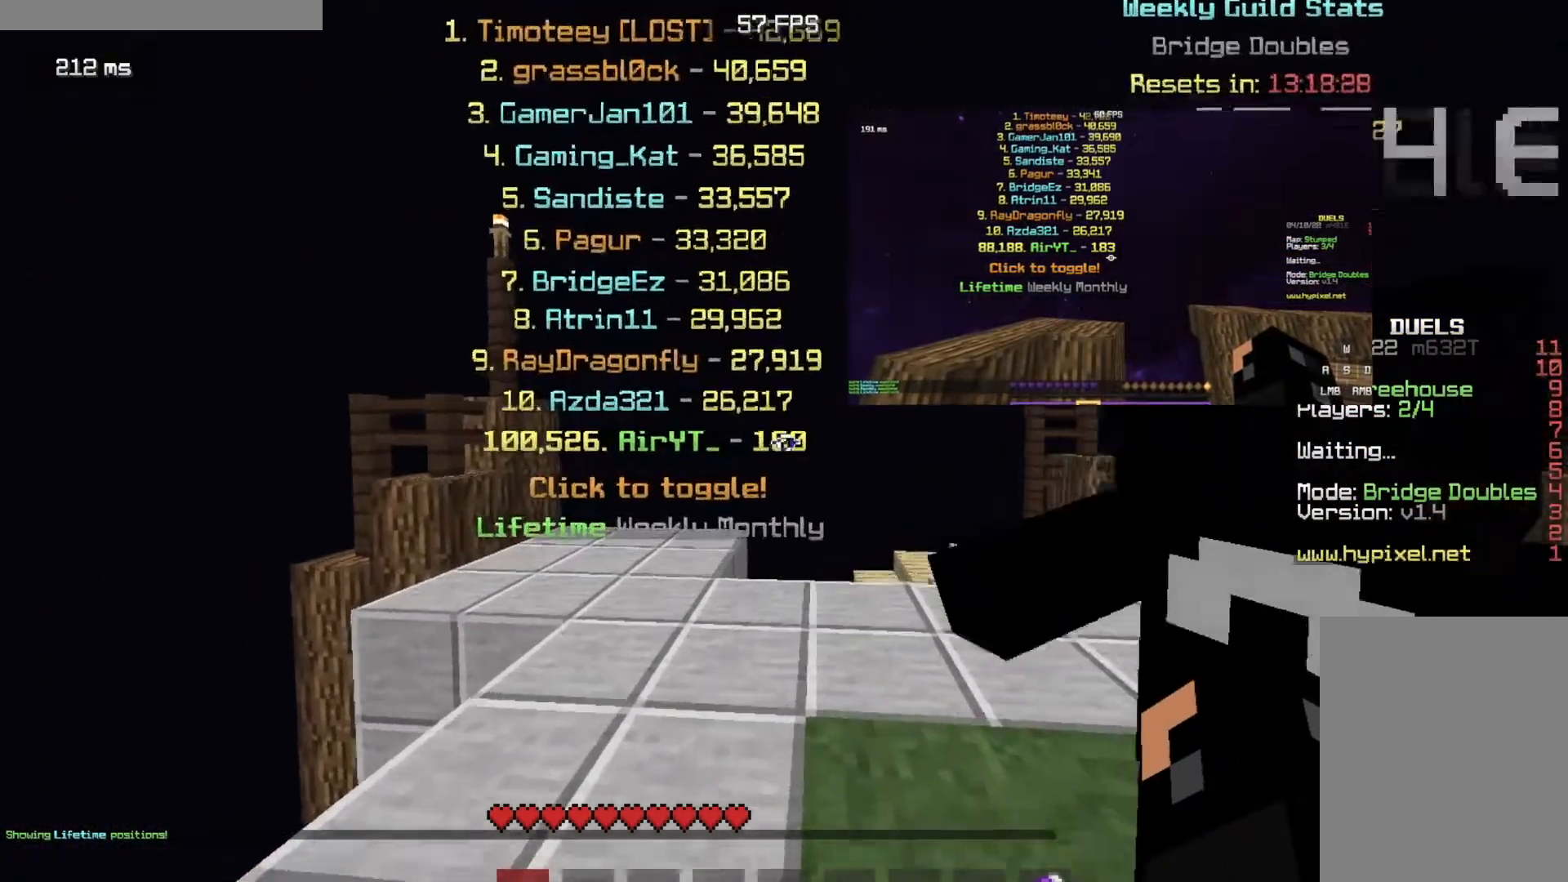
{"keys": [], "mouse": [], "events": [[150, "w", "up"]]}
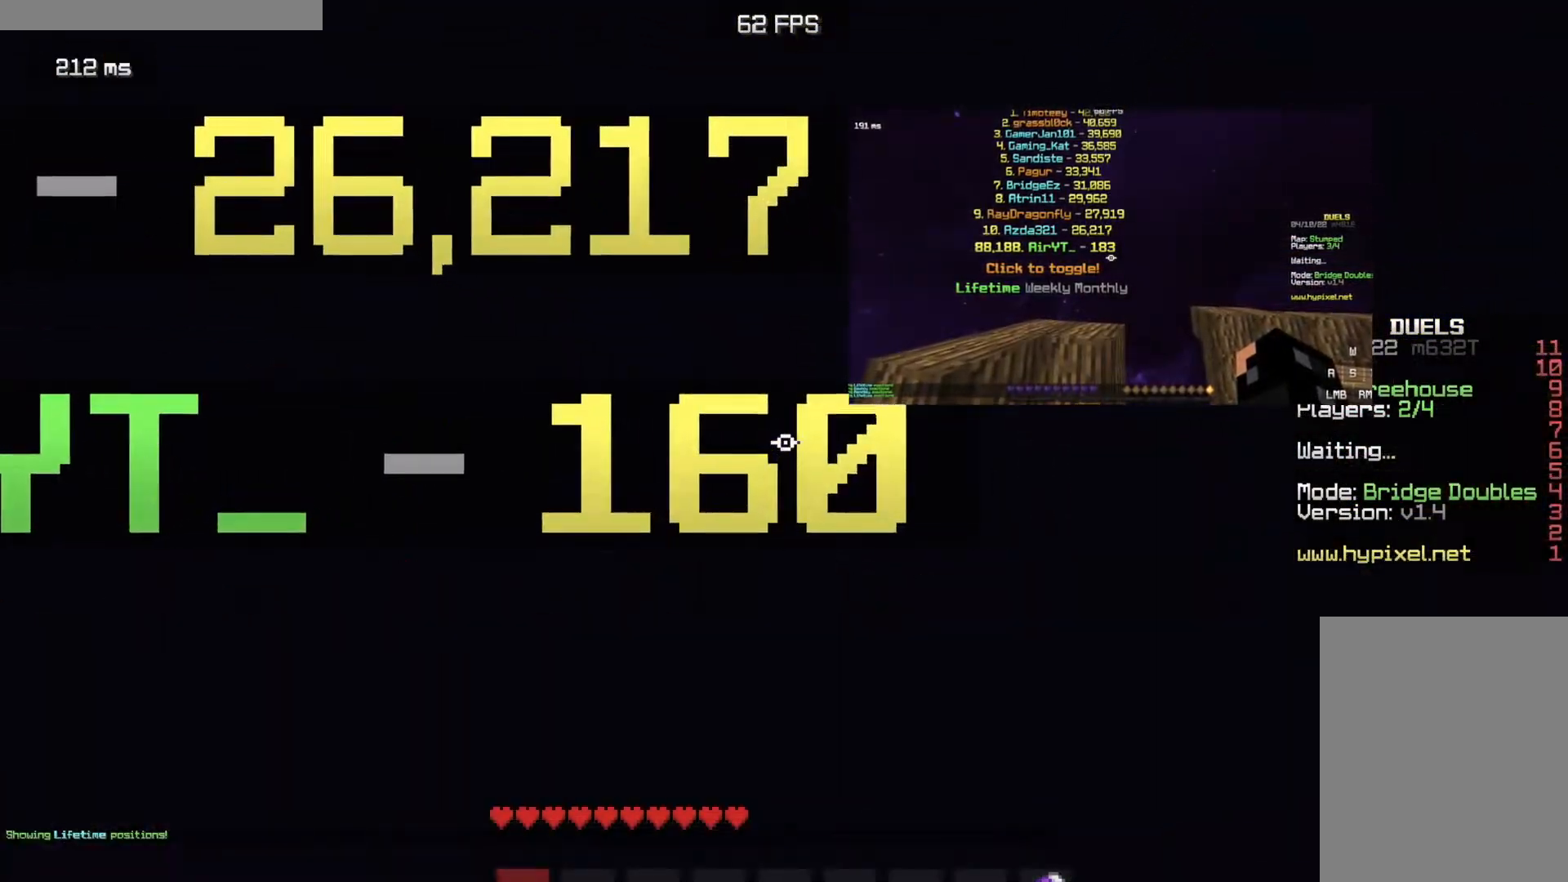
{"keys": ["s"], "mouse": [], "events": [[50, "s", "down"]]}
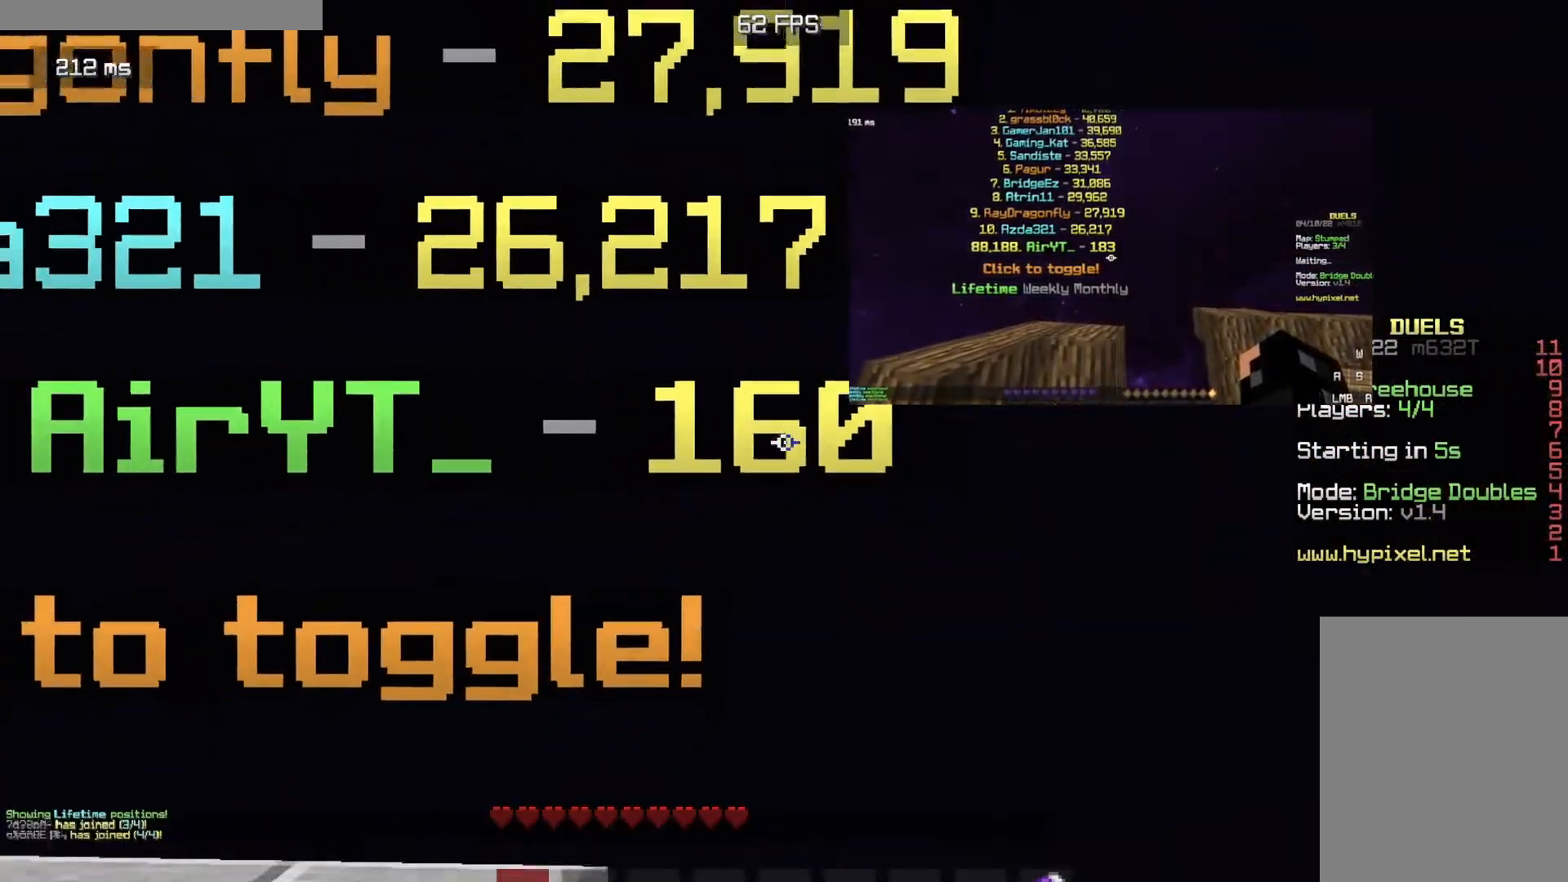
{"keys": [], "mouse": [], "events": [[67, "s", "up"], [117, "mouse_left", "down"], [417, "mouse_left", "up"]]}
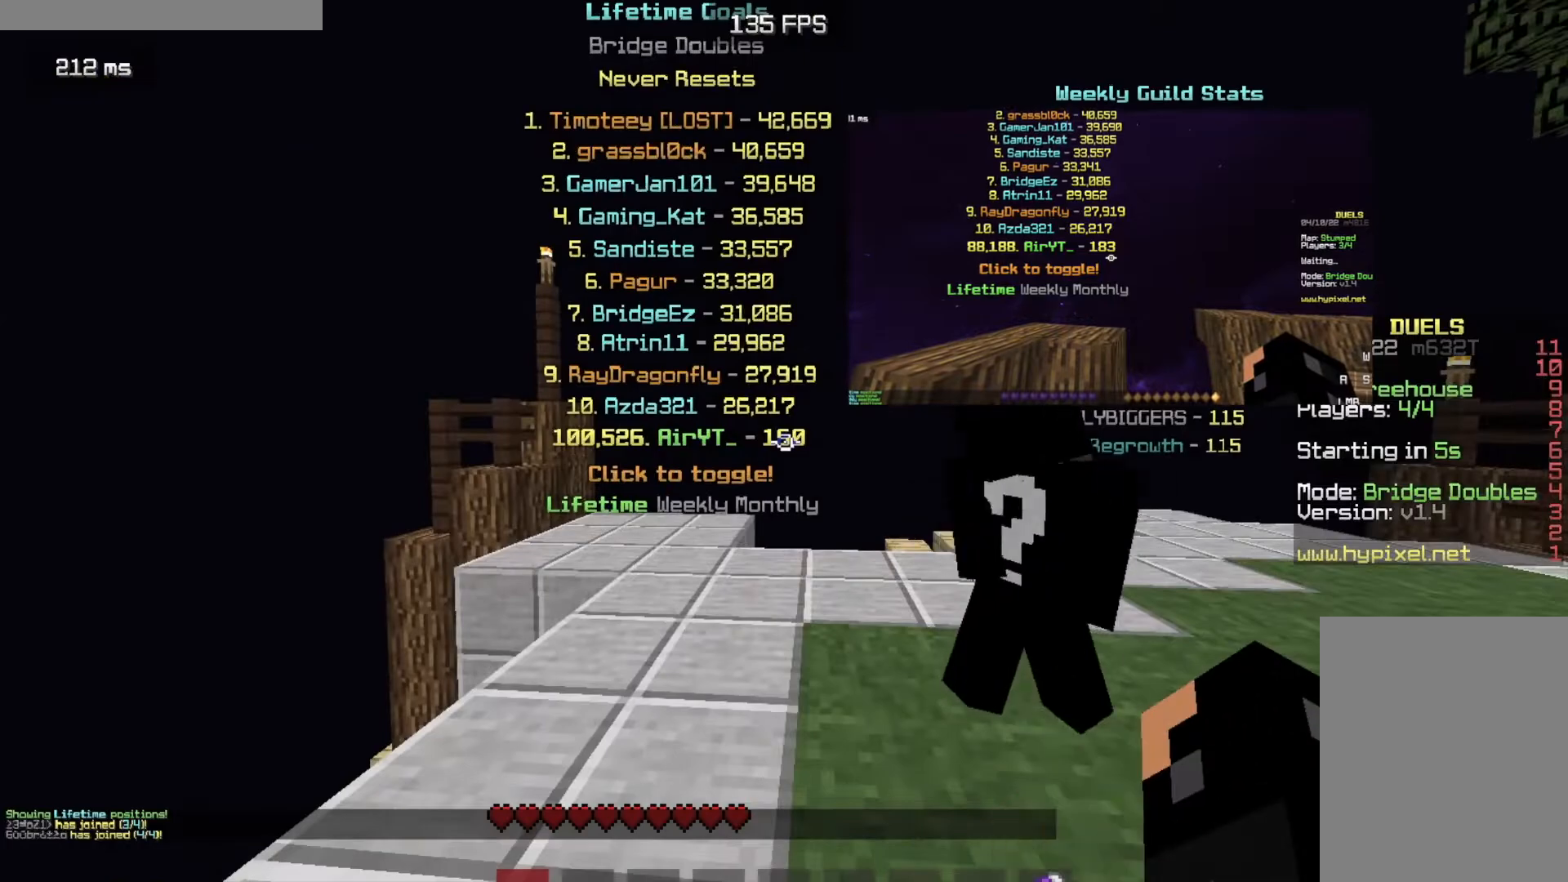
{"keys": [], "mouse": ["left"], "events": [[283, "mouse_left", "down"], [317, "mouse_left", "up"], [467, "mouse_left", "down"]]}
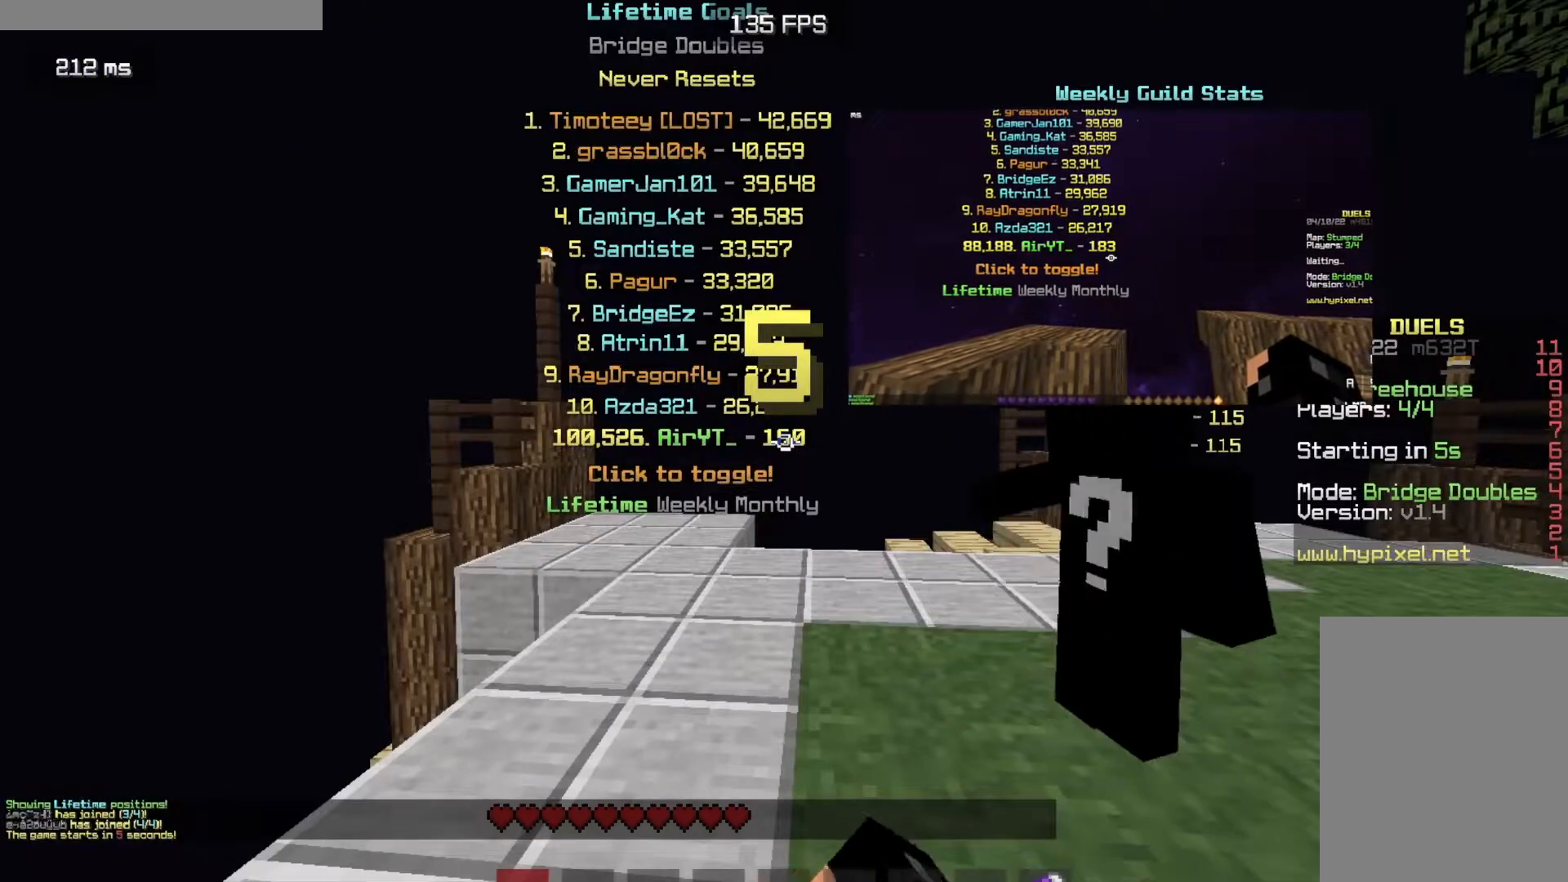
{"keys": [], "mouse": [], "events": [[100, "mouse_left", "up"], [167, "mouse_left", "down"], [451, "mouse_left", "up"]]}
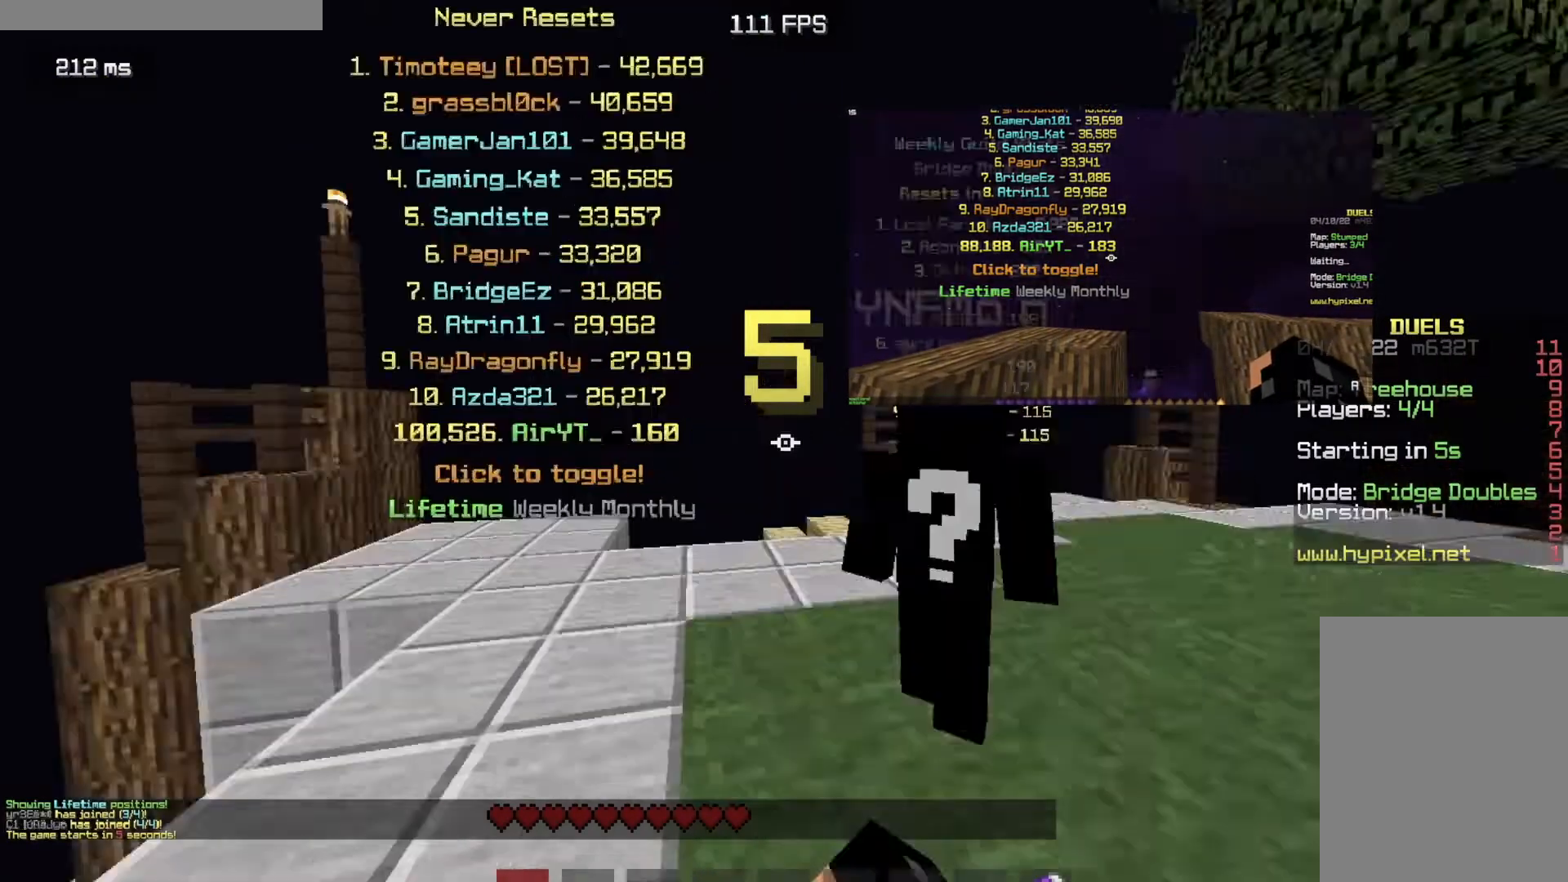
{"keys": [], "mouse": [], "events": []}
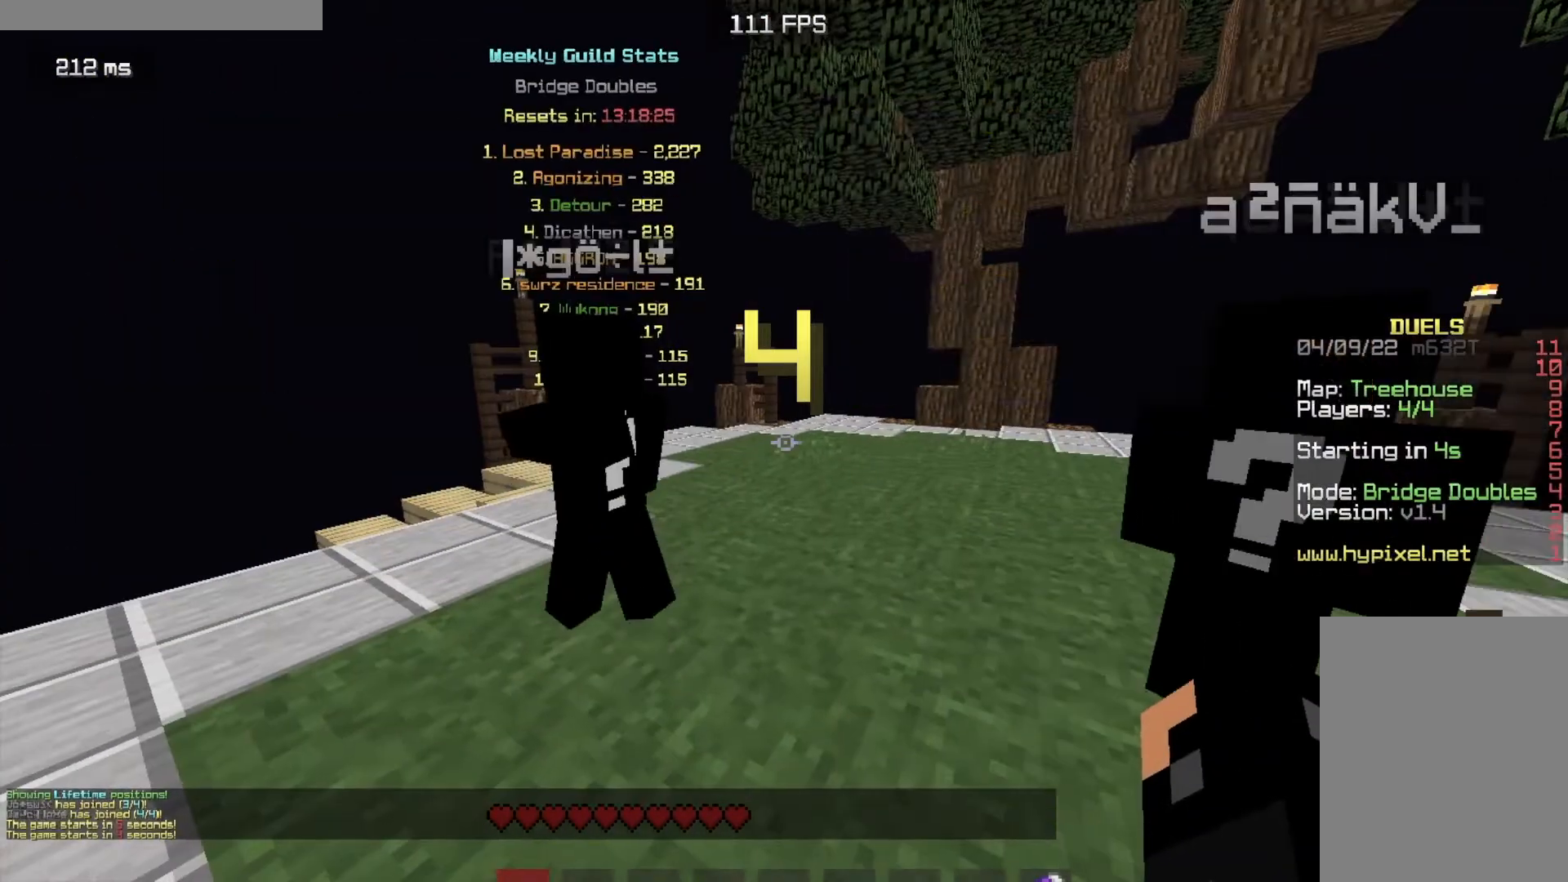
{"keys": ["d"], "mouse": [], "events": [[501, "d", "down"]]}
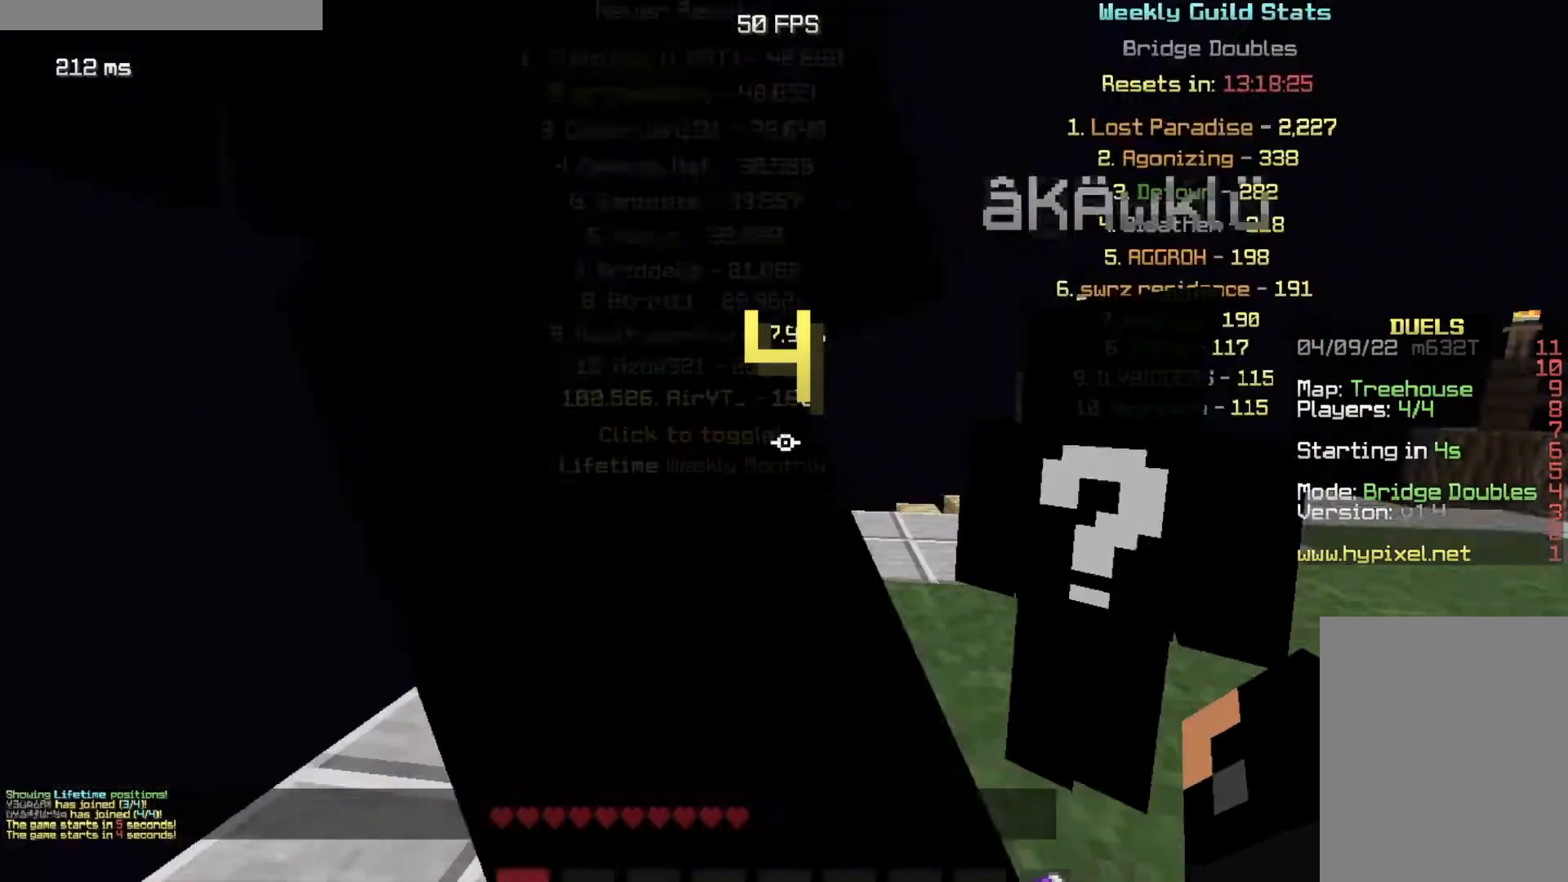
{"keys": ["d"], "mouse": [], "events": []}
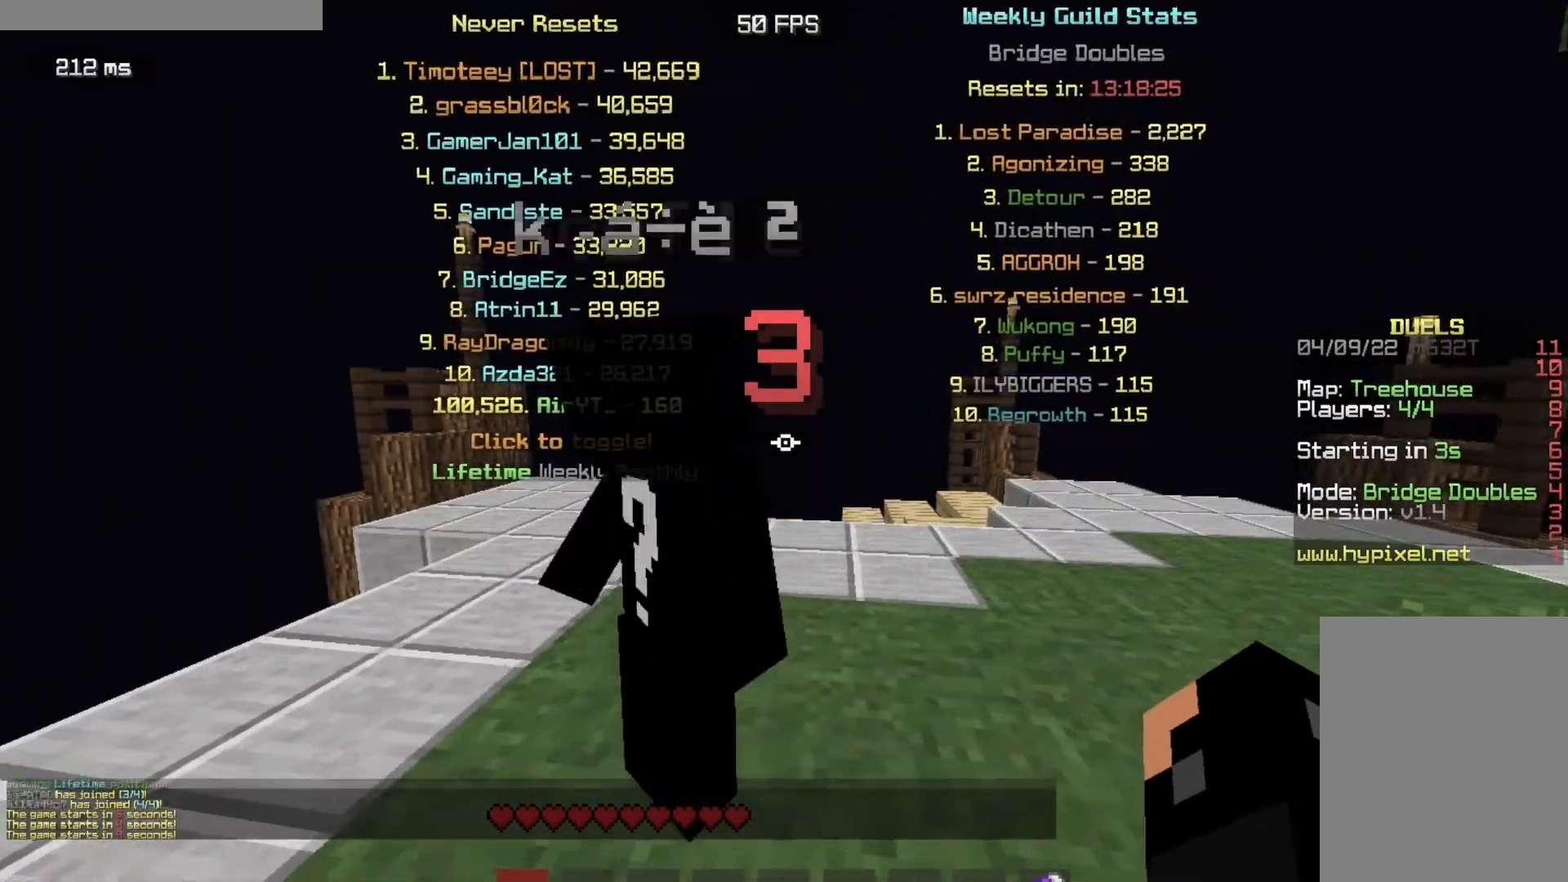
{"keys": ["s"], "mouse": []}
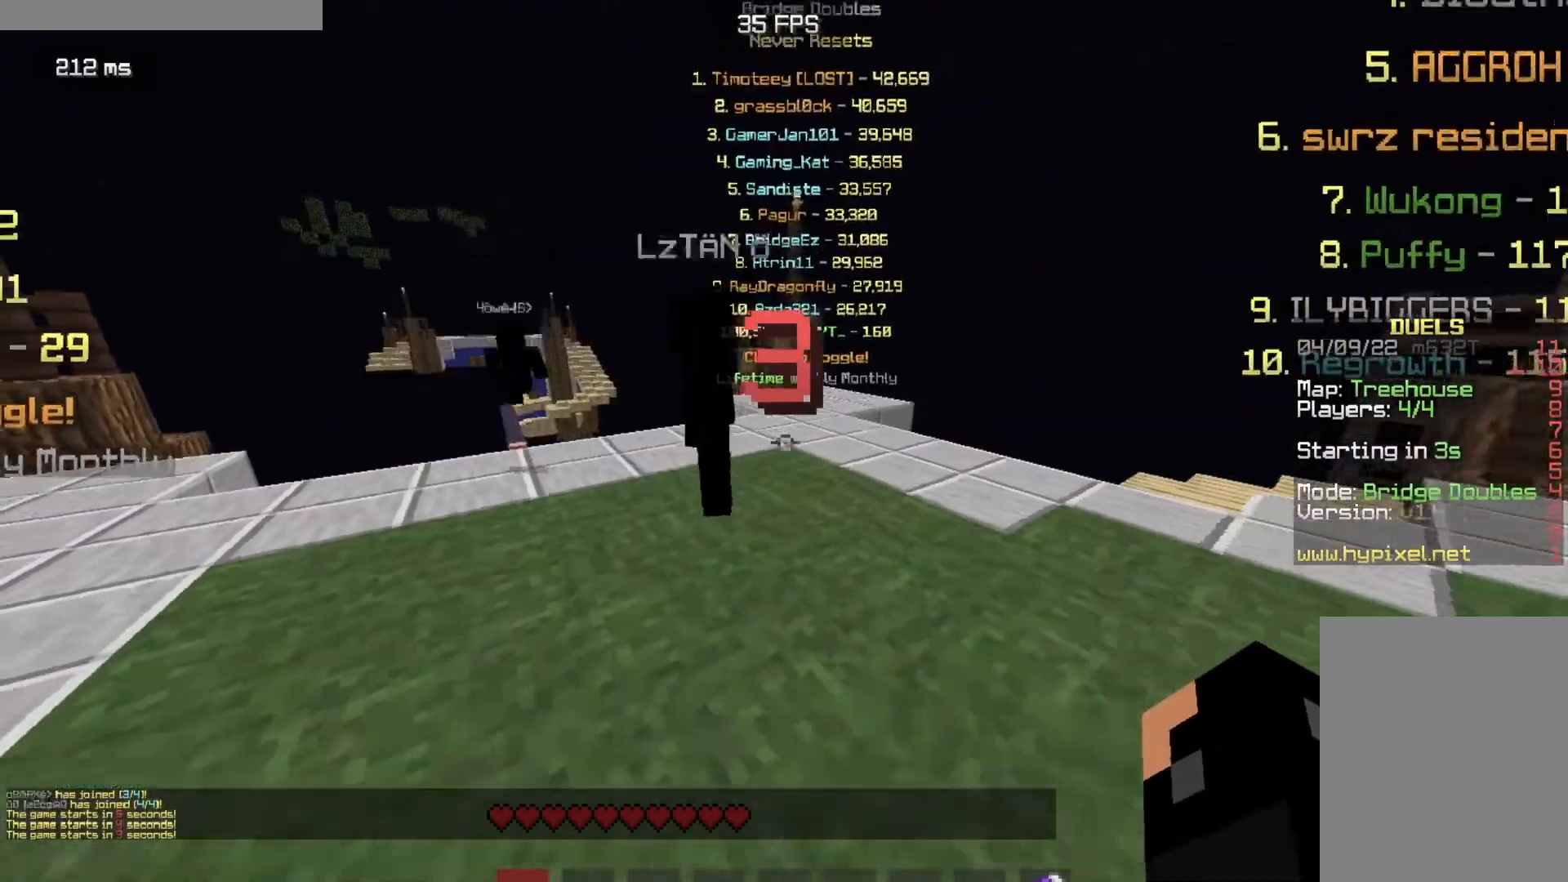
{"keys": ["w"], "mouse": [], "events": [[383, "a", "down"], [383, "s", "up"], [417, "w", "down"], [500, "a", "up"]]}
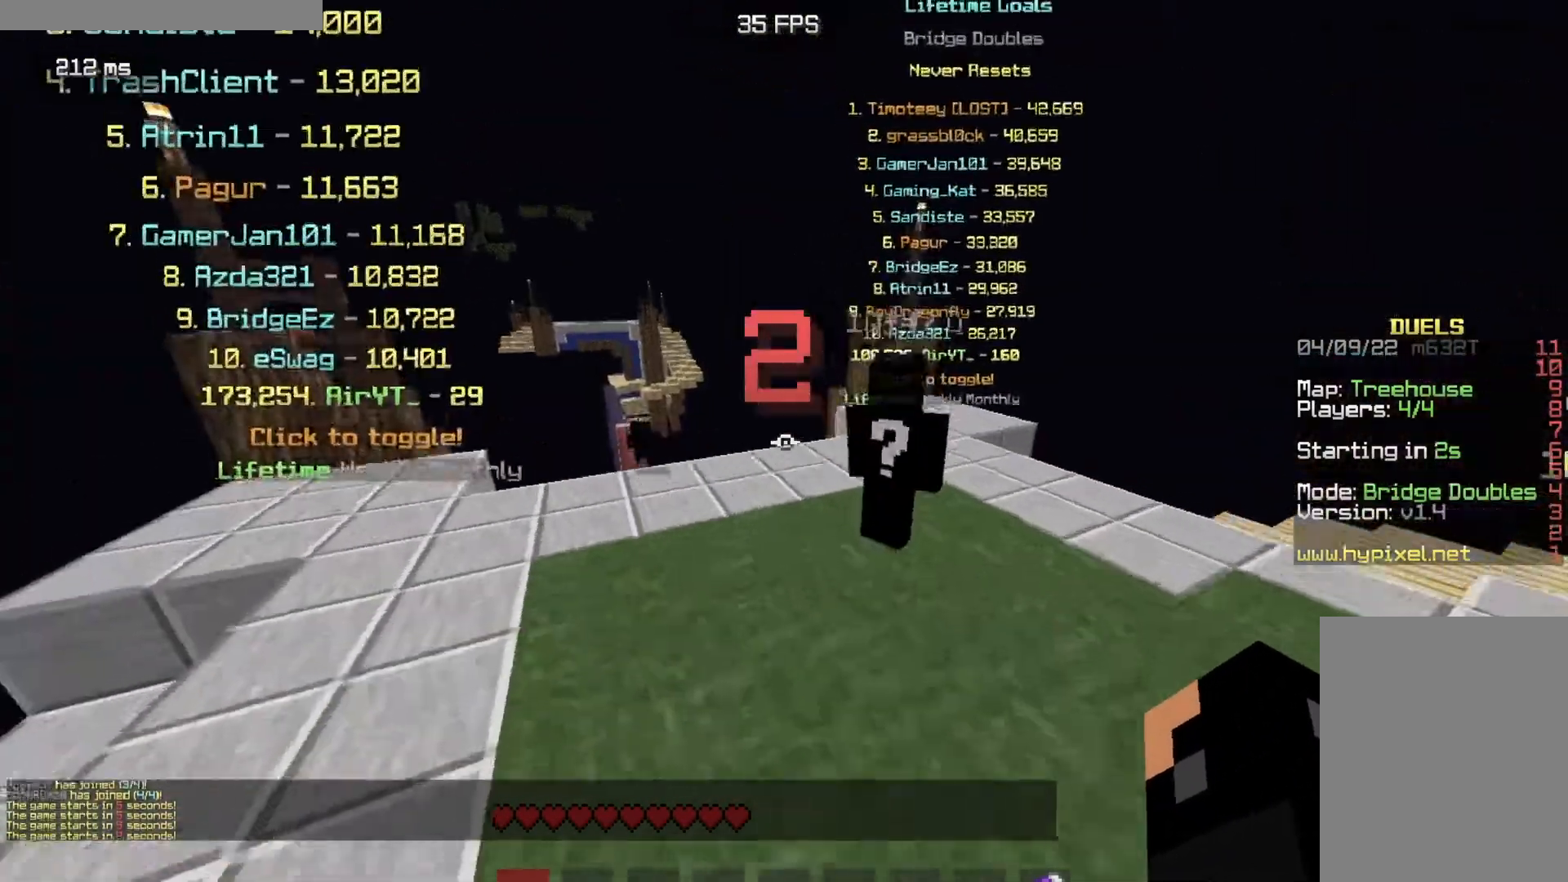
{"keys": ["w"], "mouse": [], "events": [[200, "a", "down"], [501, "a", "up"]]}
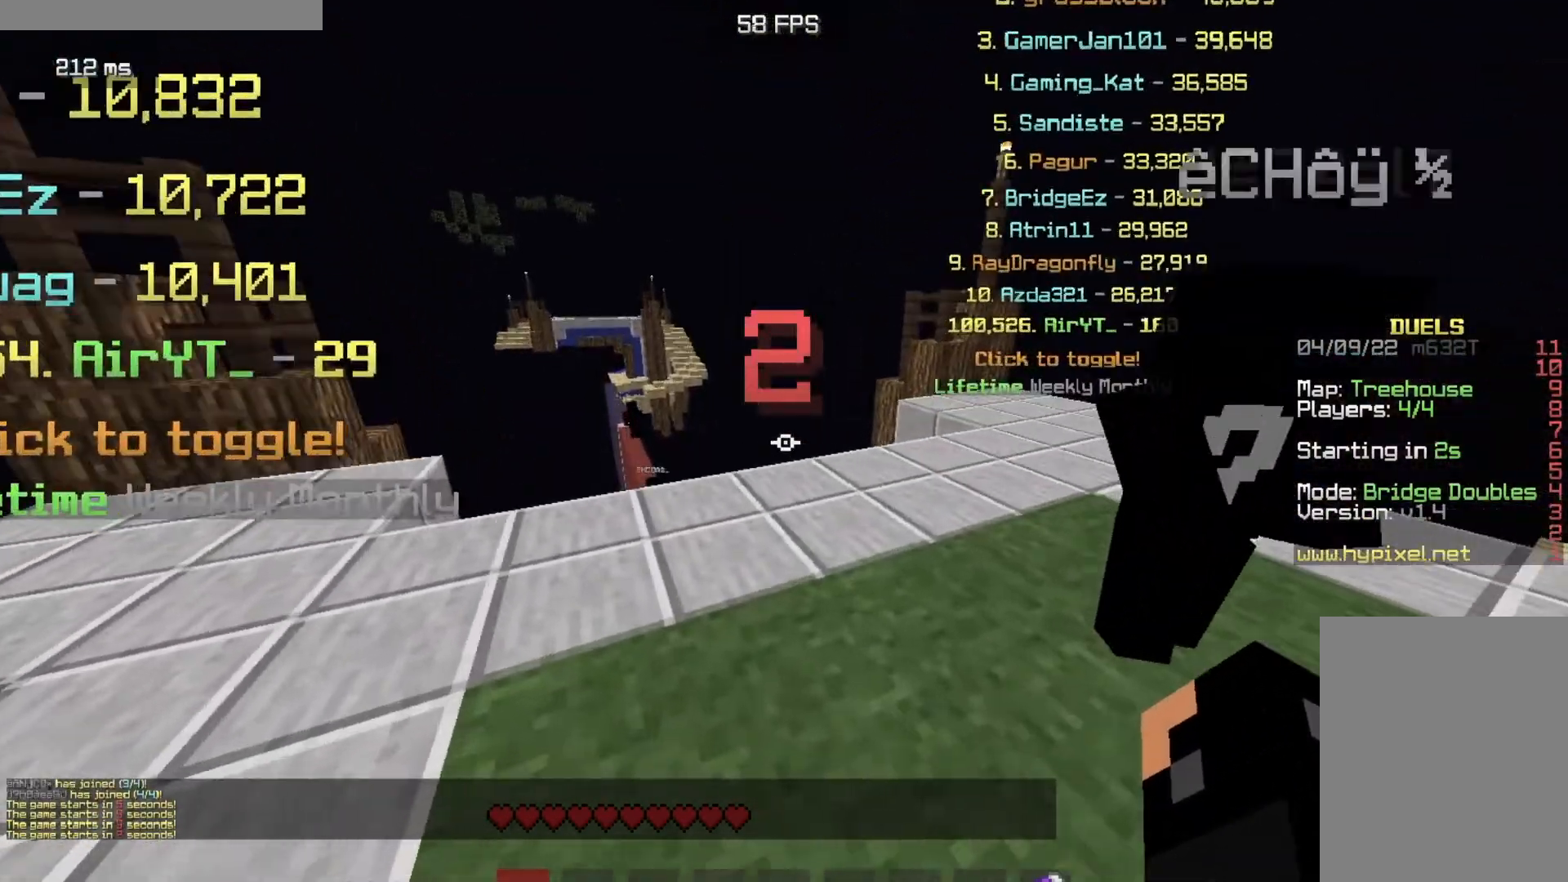
{"keys": ["w"], "mouse": [], "events": []}
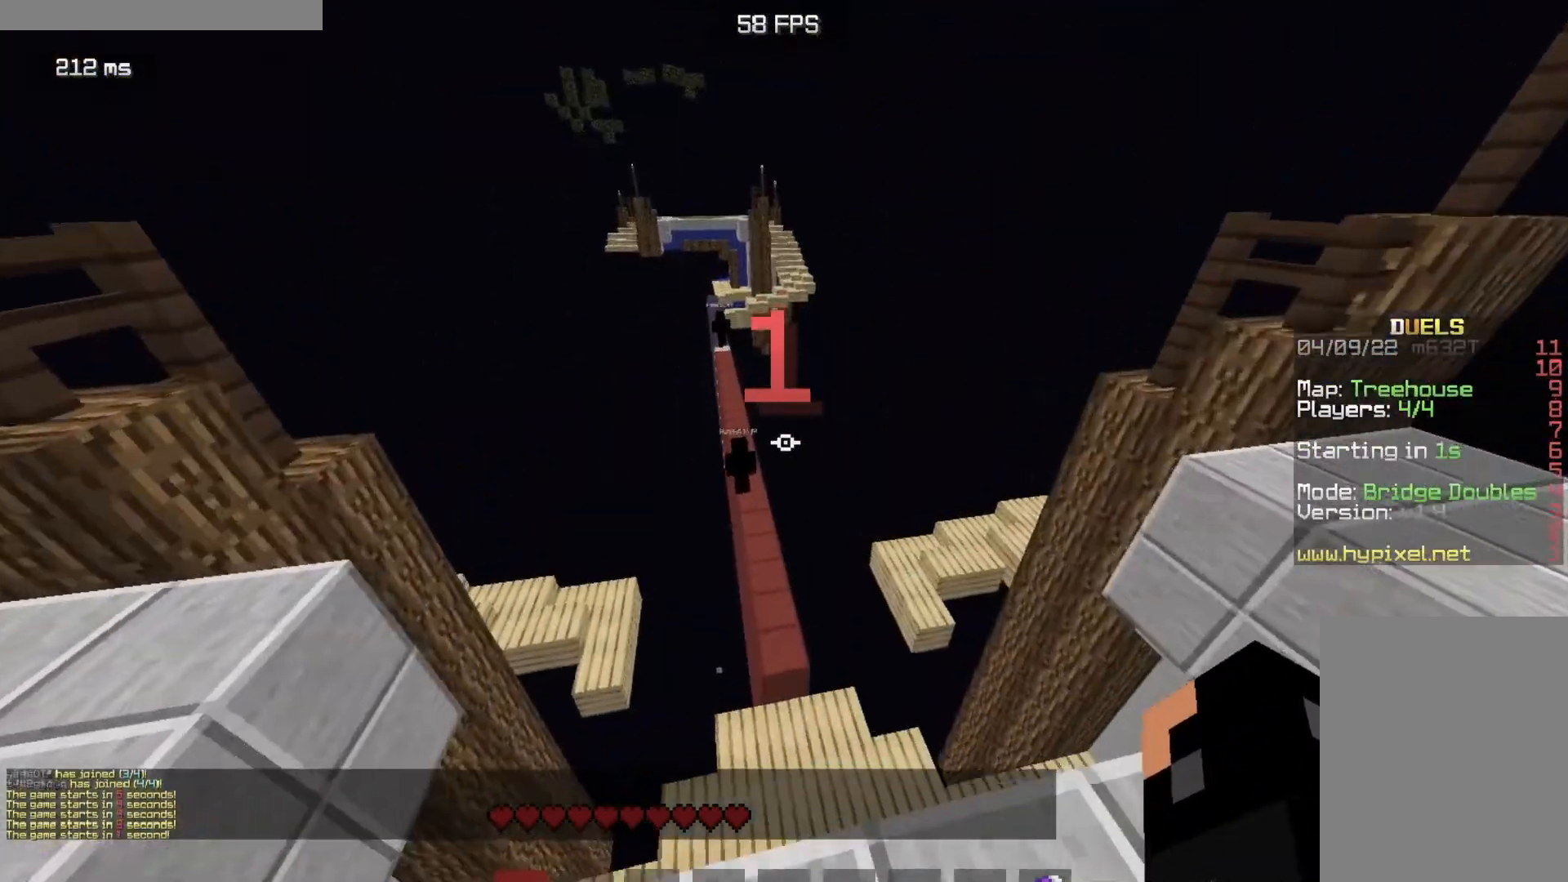
{"keys": ["w"], "mouse": [], "events": [[284, "a", "down"], [501, "a", "up"]]}
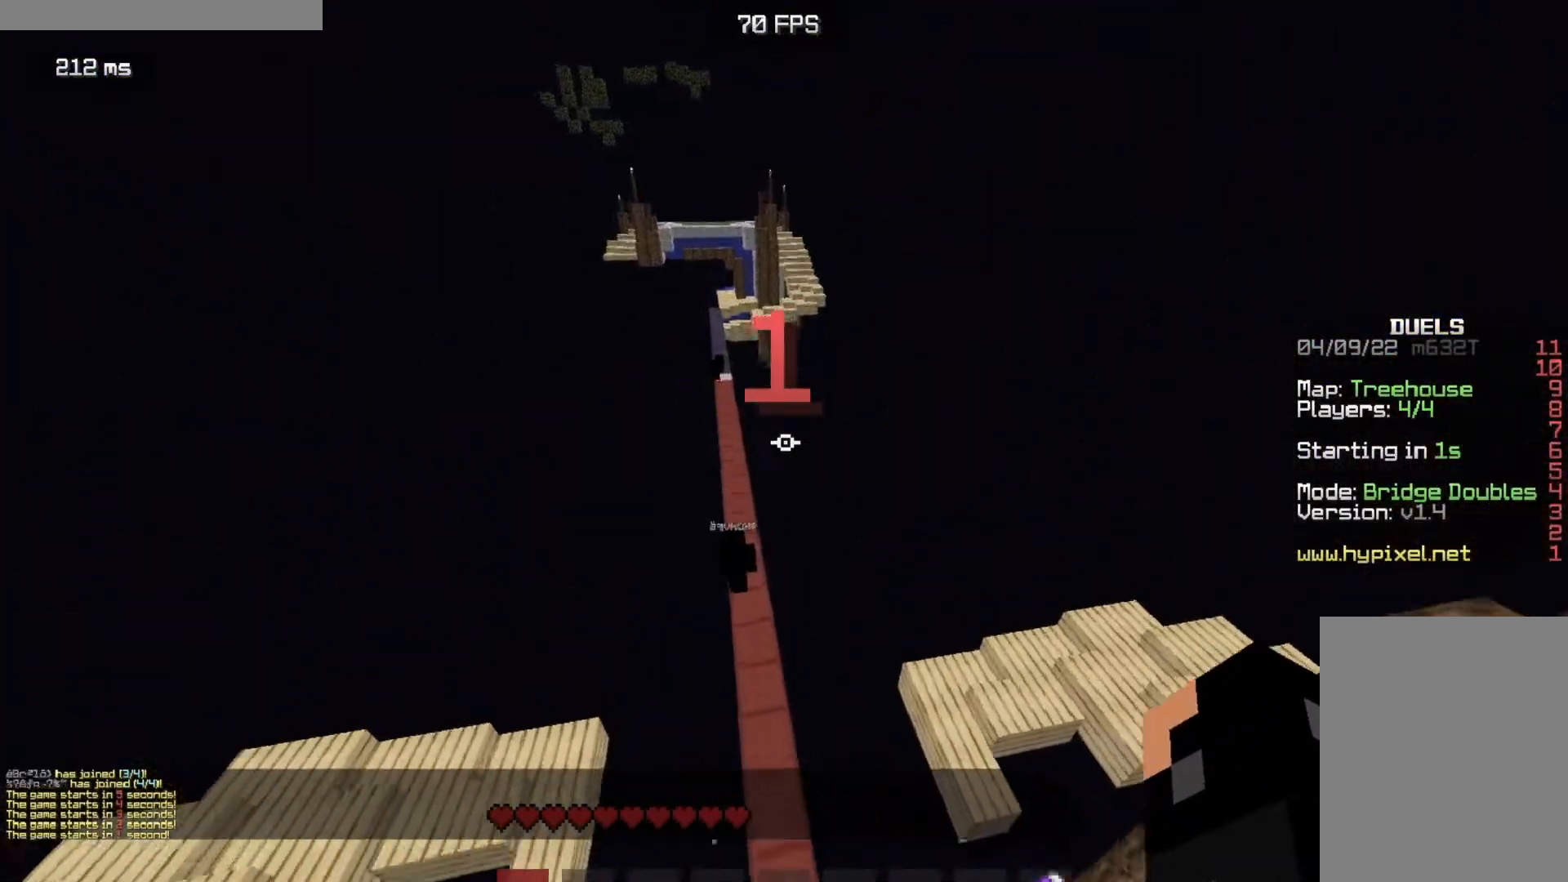
{"keys": ["w"], "mouse": [], "events": []}
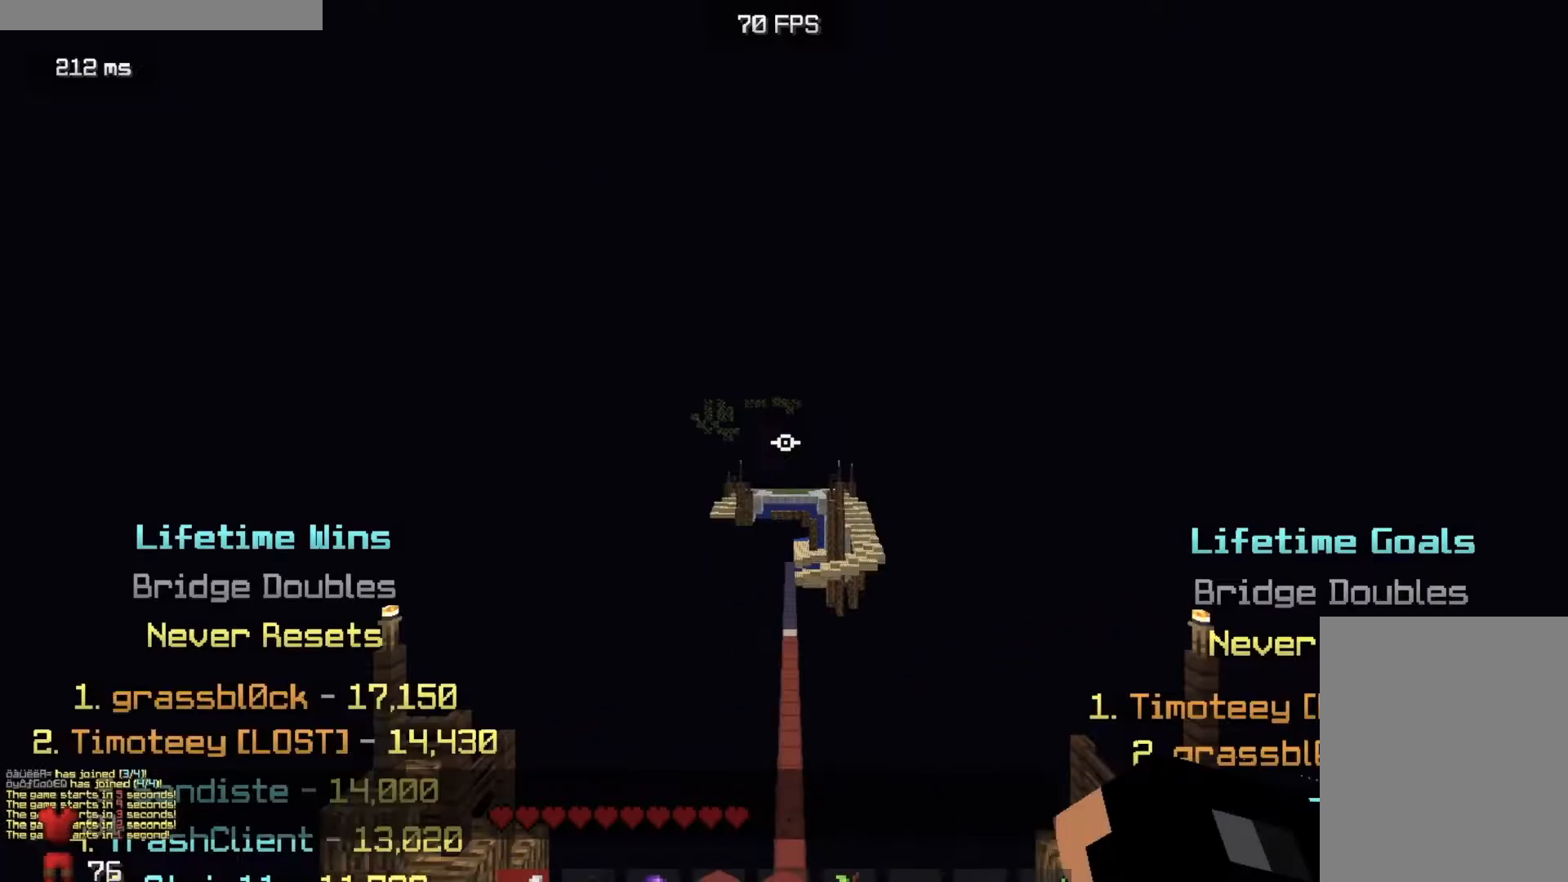
{"keys": ["w"], "mouse": [], "events": [[200, "w", "up"], [301, "w", "down"]]}
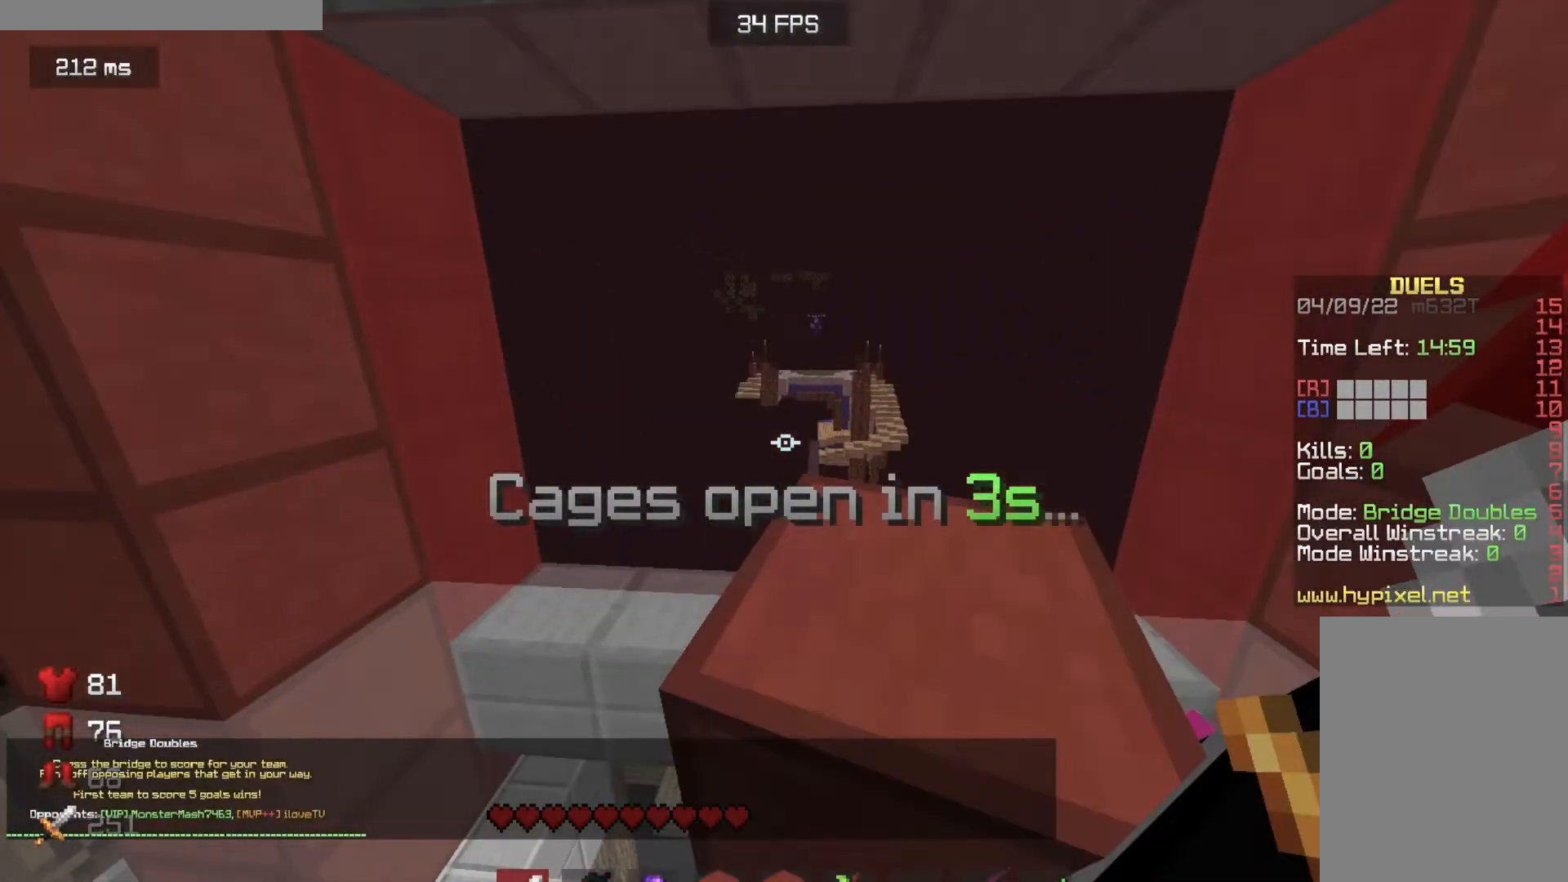
{"keys": ["w"], "mouse": [], "events": []}
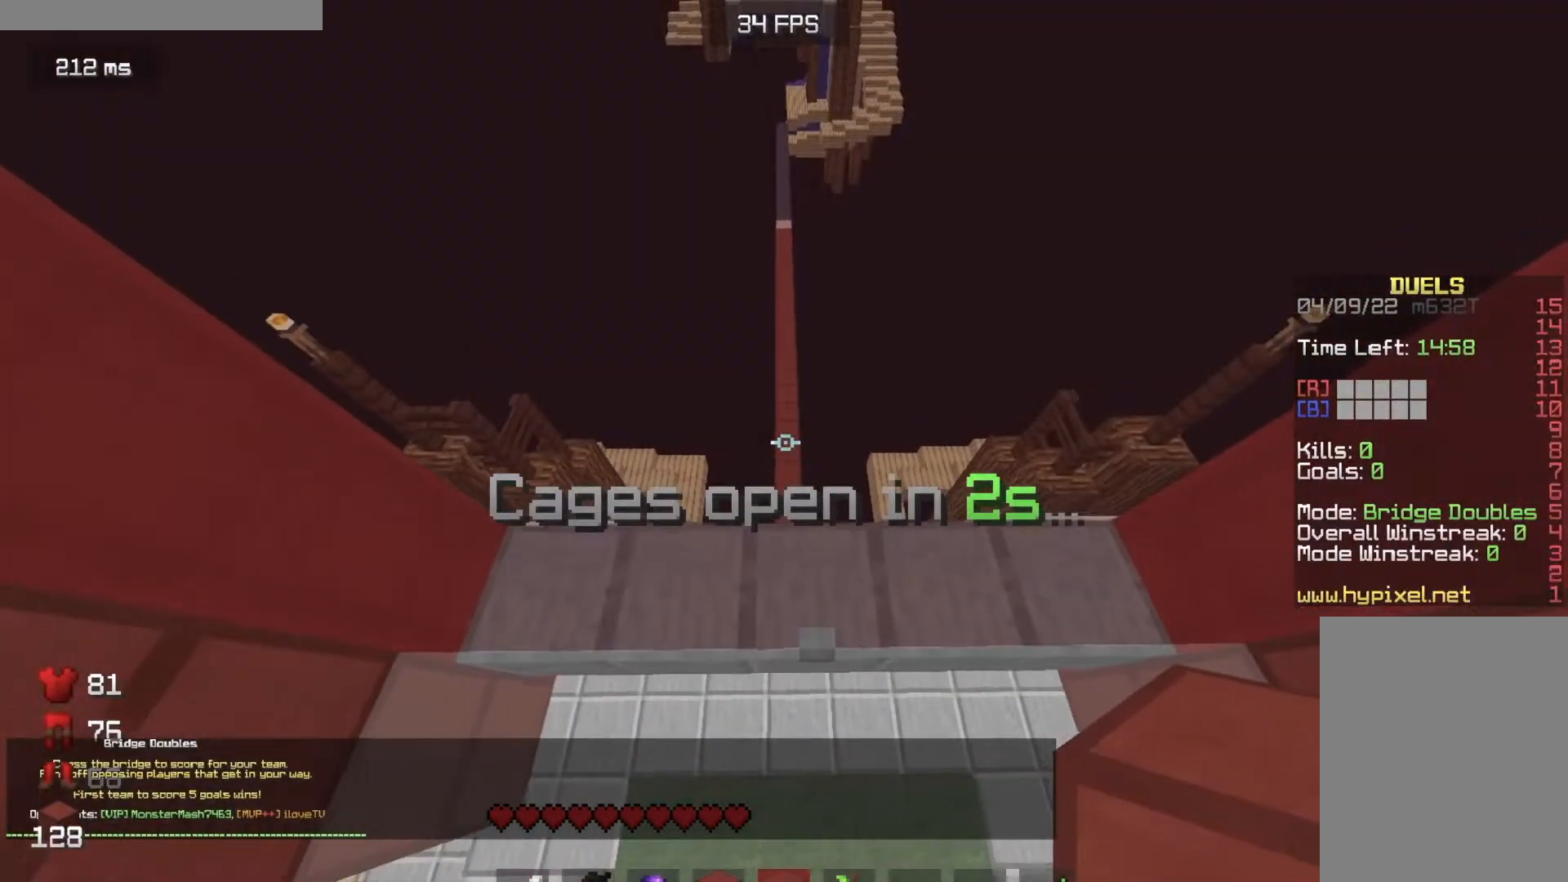
{"keys": ["w"], "mouse": [], "events": [[217, "d", "down"], [401, "d", "up"]]}